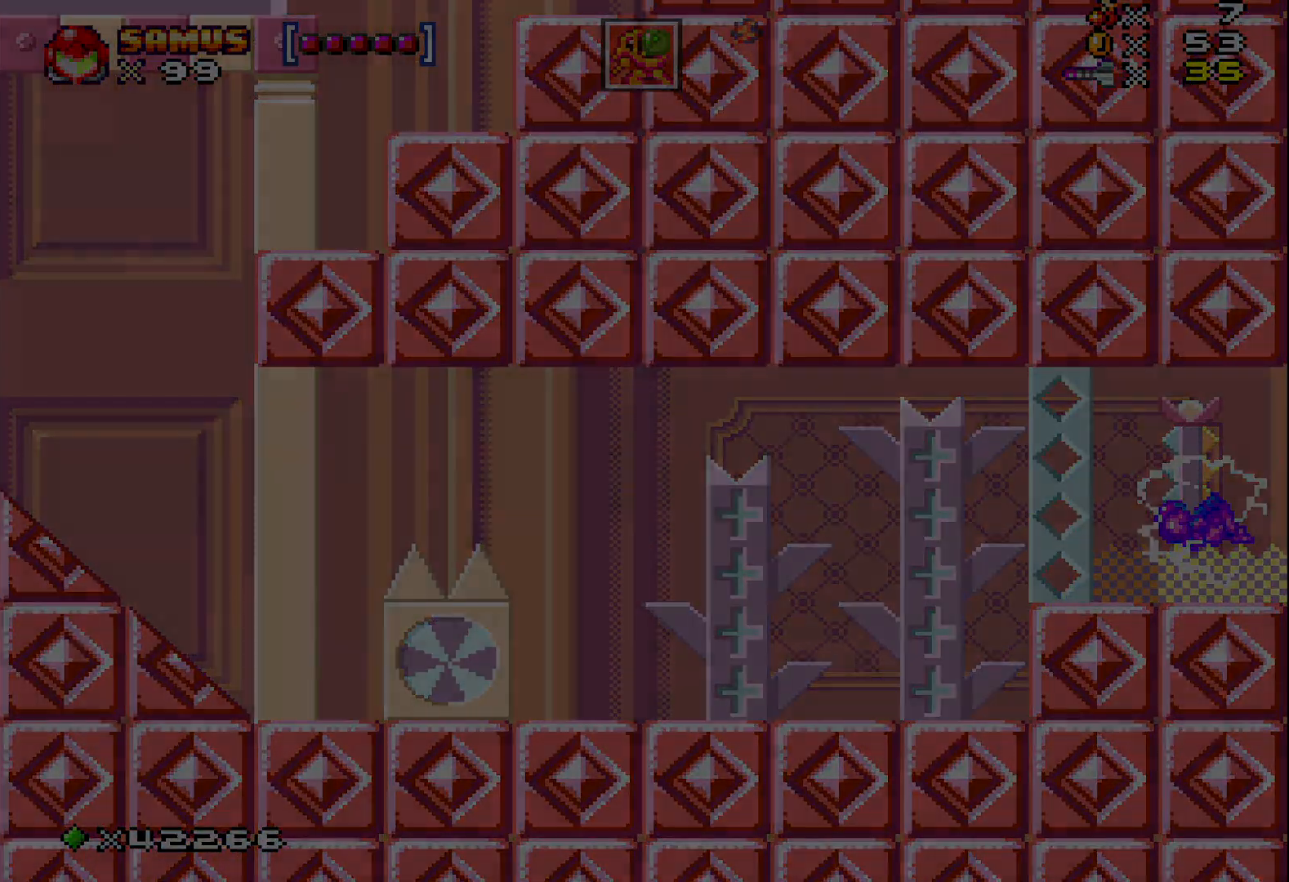
Gameplay with a controller (Xbox layout); each line is a JSON object with the inputs held at the frame after it. "events" lists button and stick changes between this image and that frame as [ms after this image, input, new state], when the widget could be followed in between. Not read: L3 R3 left_stick right_stick.
{"buttons": ["X"], "events": [[33, "DPAD_RIGHT", "up"]]}
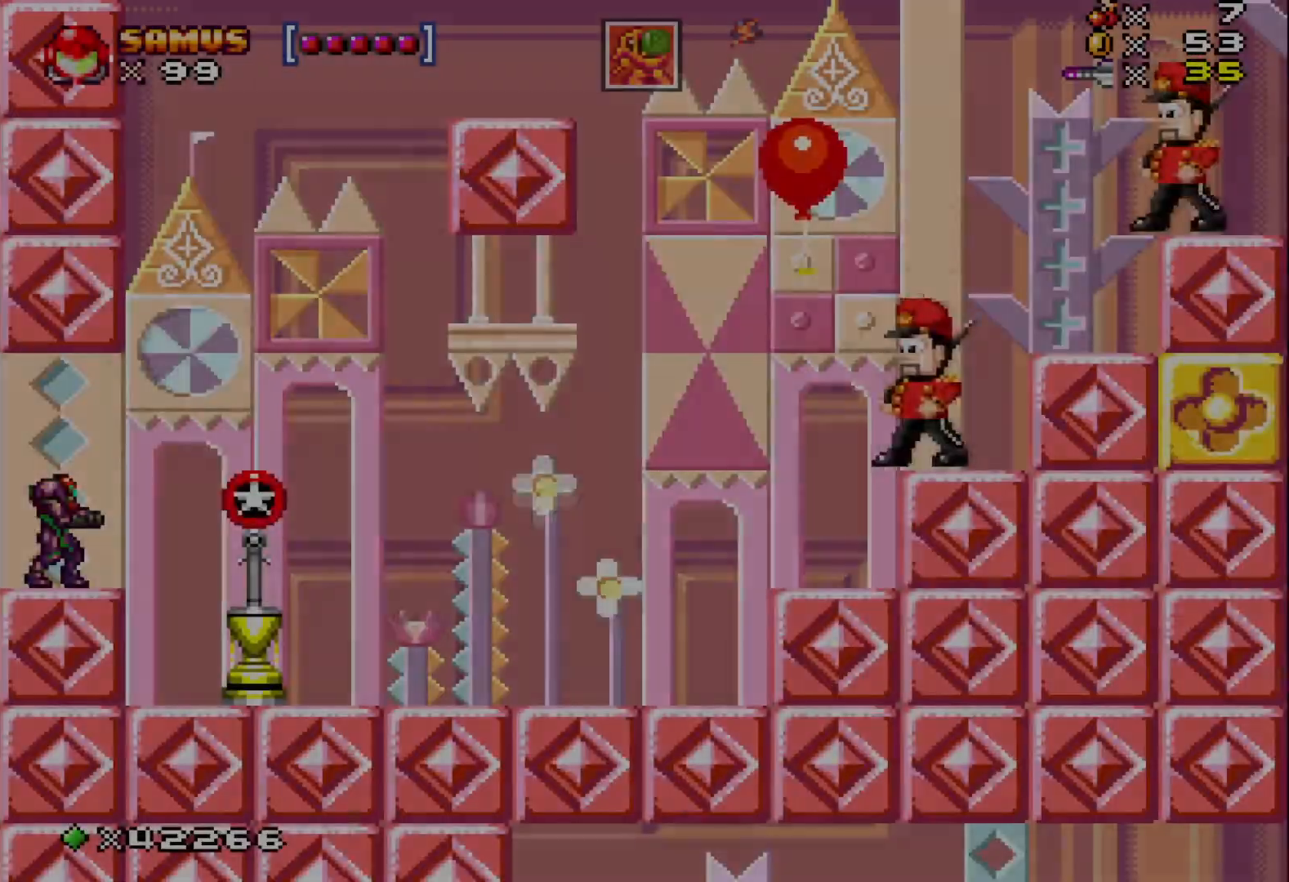
{"buttons": ["X", "DPAD_RIGHT"], "events": [[233, "DPAD_RIGHT", "down"]]}
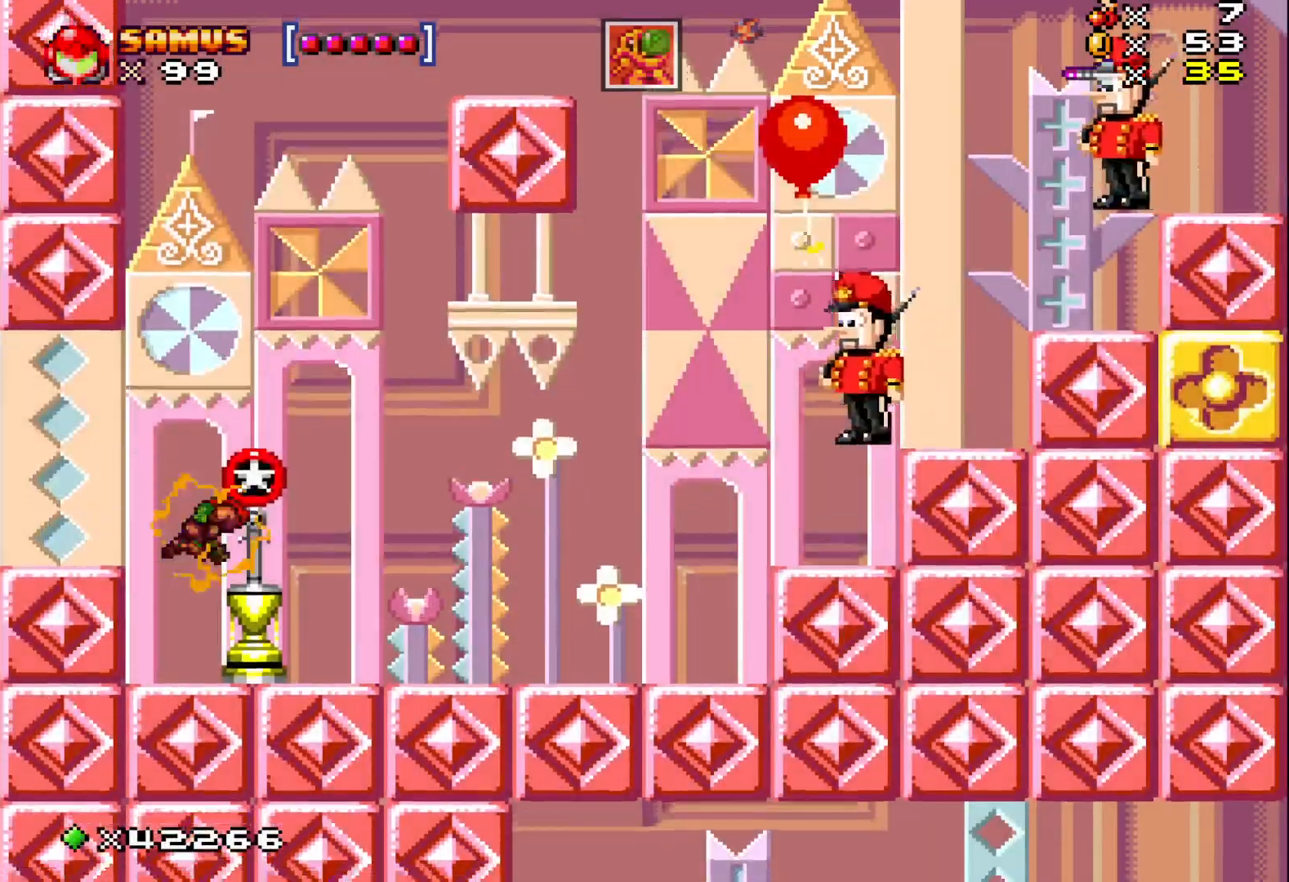
{"buttons": ["A", "X"], "events": [[150, "DPAD_RIGHT", "up"], [333, "A", "down"]]}
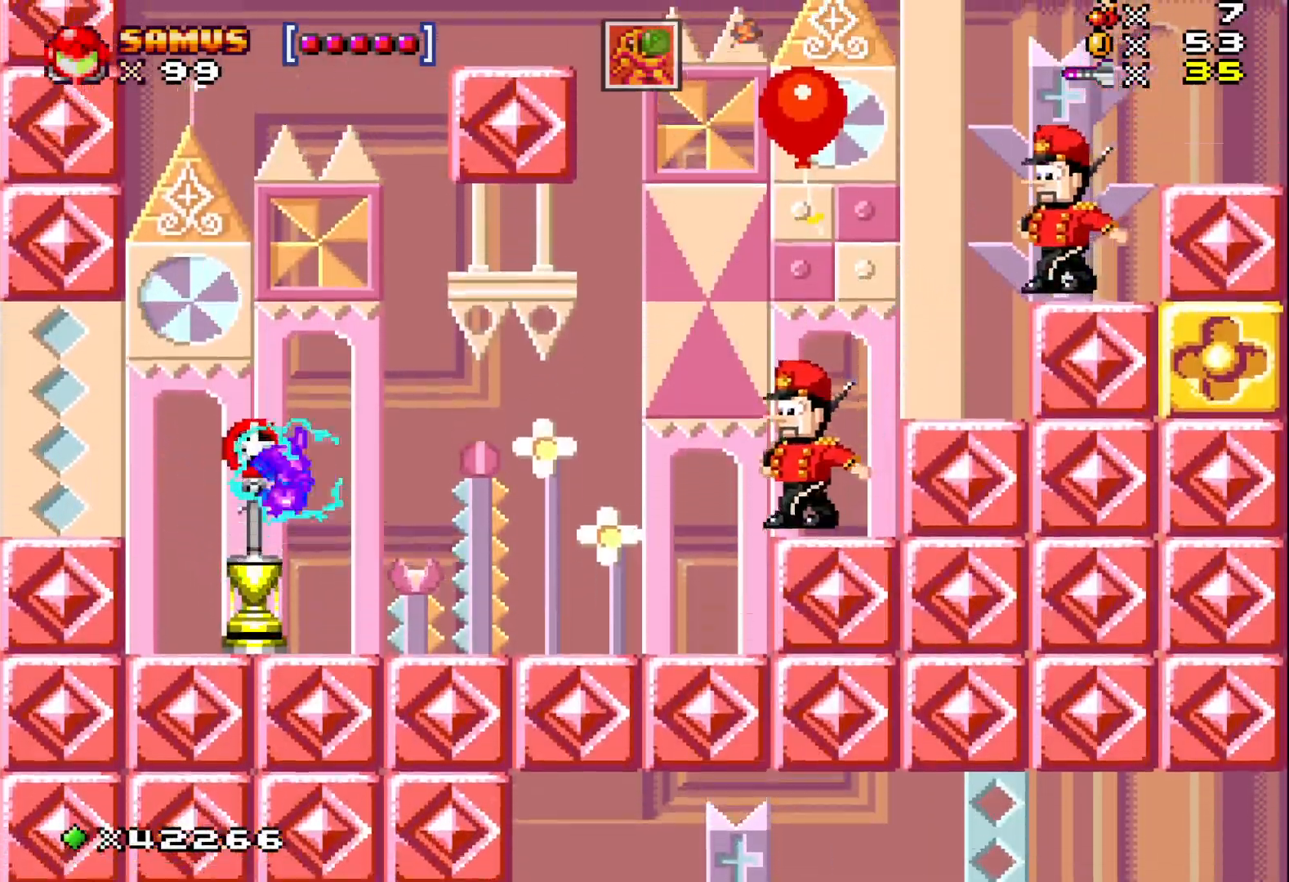
{"buttons": ["X"], "events": [[67, "DPAD_RIGHT", "down"], [183, "A", "up"], [183, "X", "up"], [250, "DPAD_RIGHT", "up"], [267, "X", "down"]]}
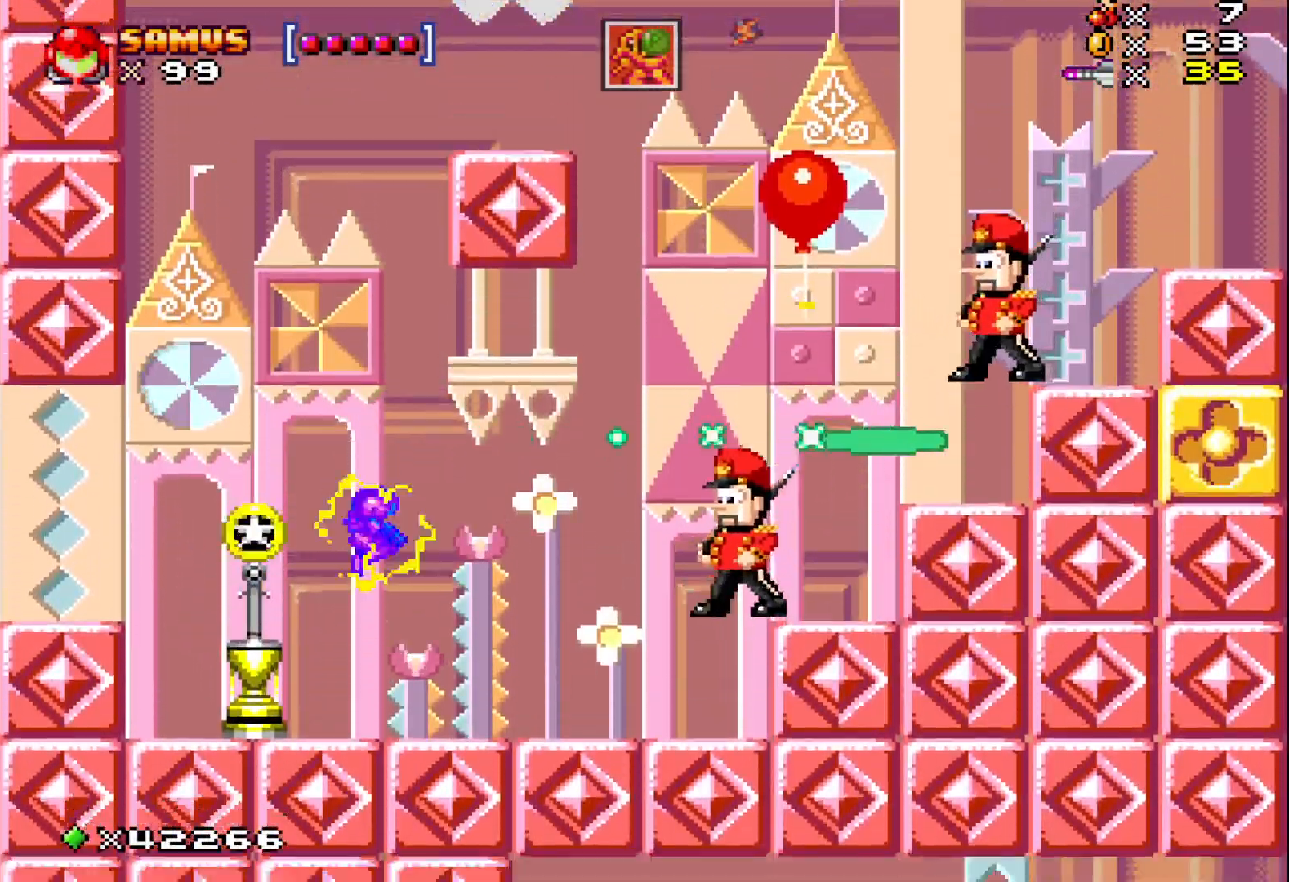
{"buttons": ["DPAD_RIGHT"], "events": [[283, "A", "down"], [467, "A", "up"], [467, "DPAD_RIGHT", "down"], [467, "X", "up"]]}
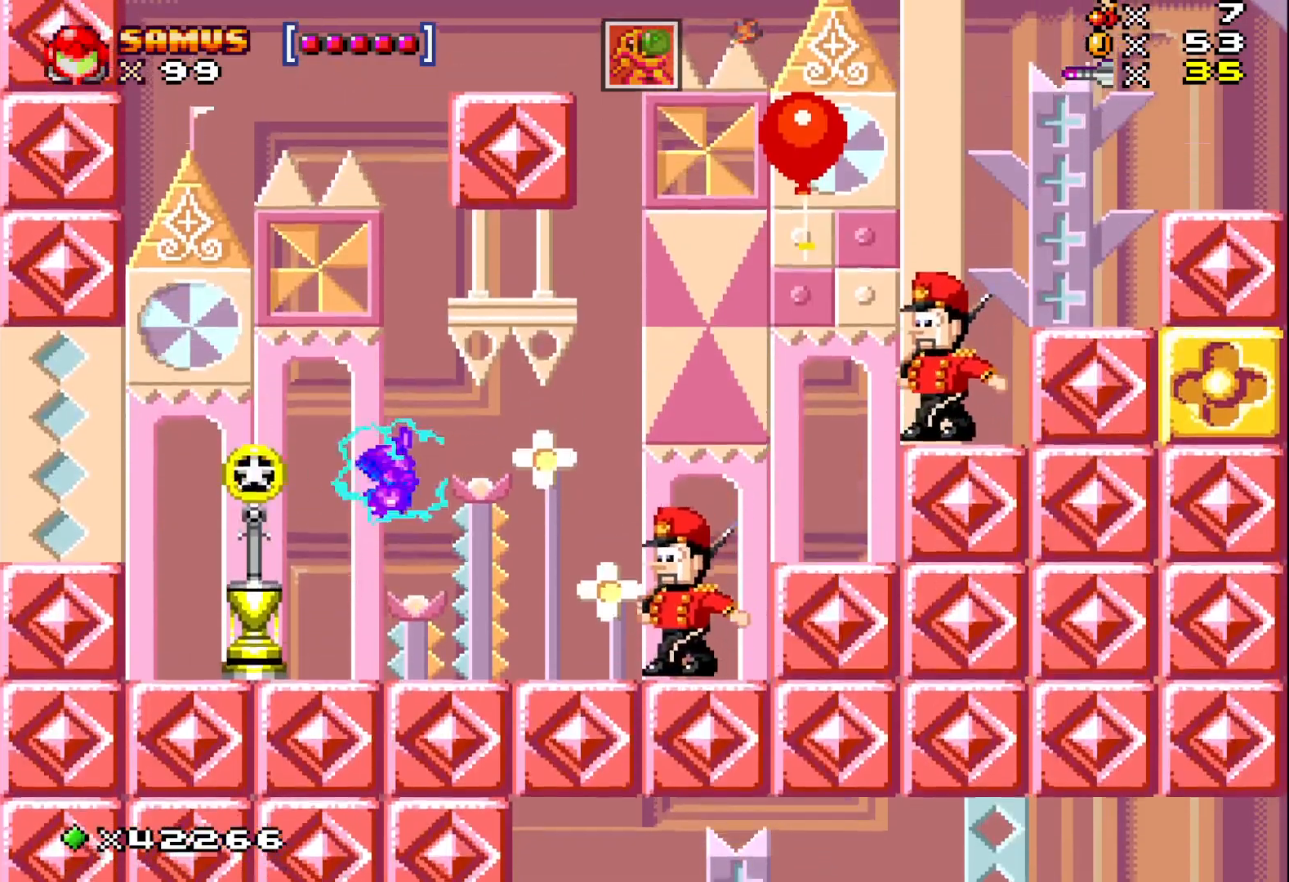
{"buttons": [], "events": [[33, "DPAD_RIGHT", "up"], [67, "X", "down"], [167, "X", "up"], [250, "X", "down"], [400, "X", "up"]]}
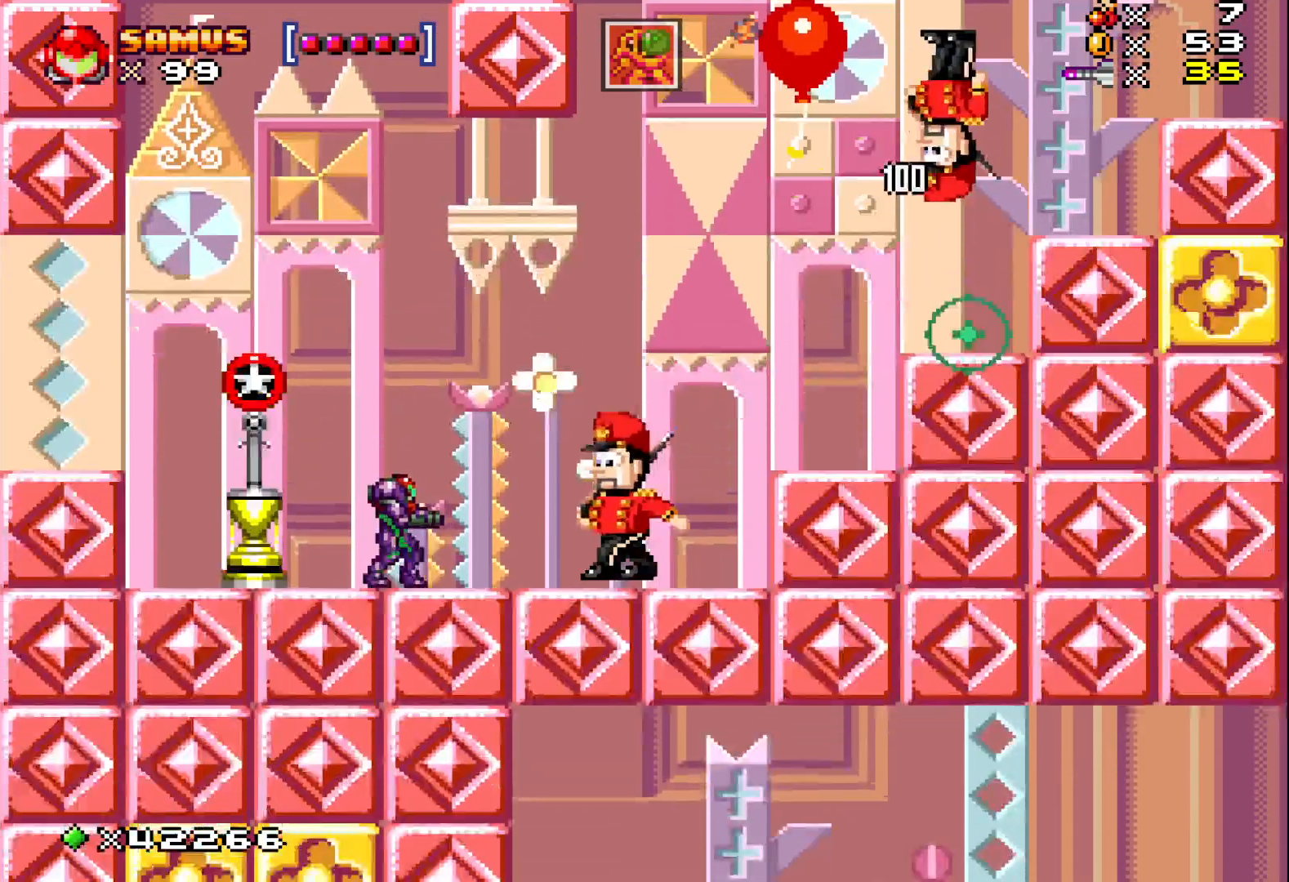
{"buttons": ["X", "DPAD_RIGHT"], "events": [[33, "DPAD_RIGHT", "down"], [67, "X", "down"], [150, "DPAD_RIGHT", "up"], [200, "X", "up"], [267, "X", "down"], [283, "DPAD_RIGHT", "down"]]}
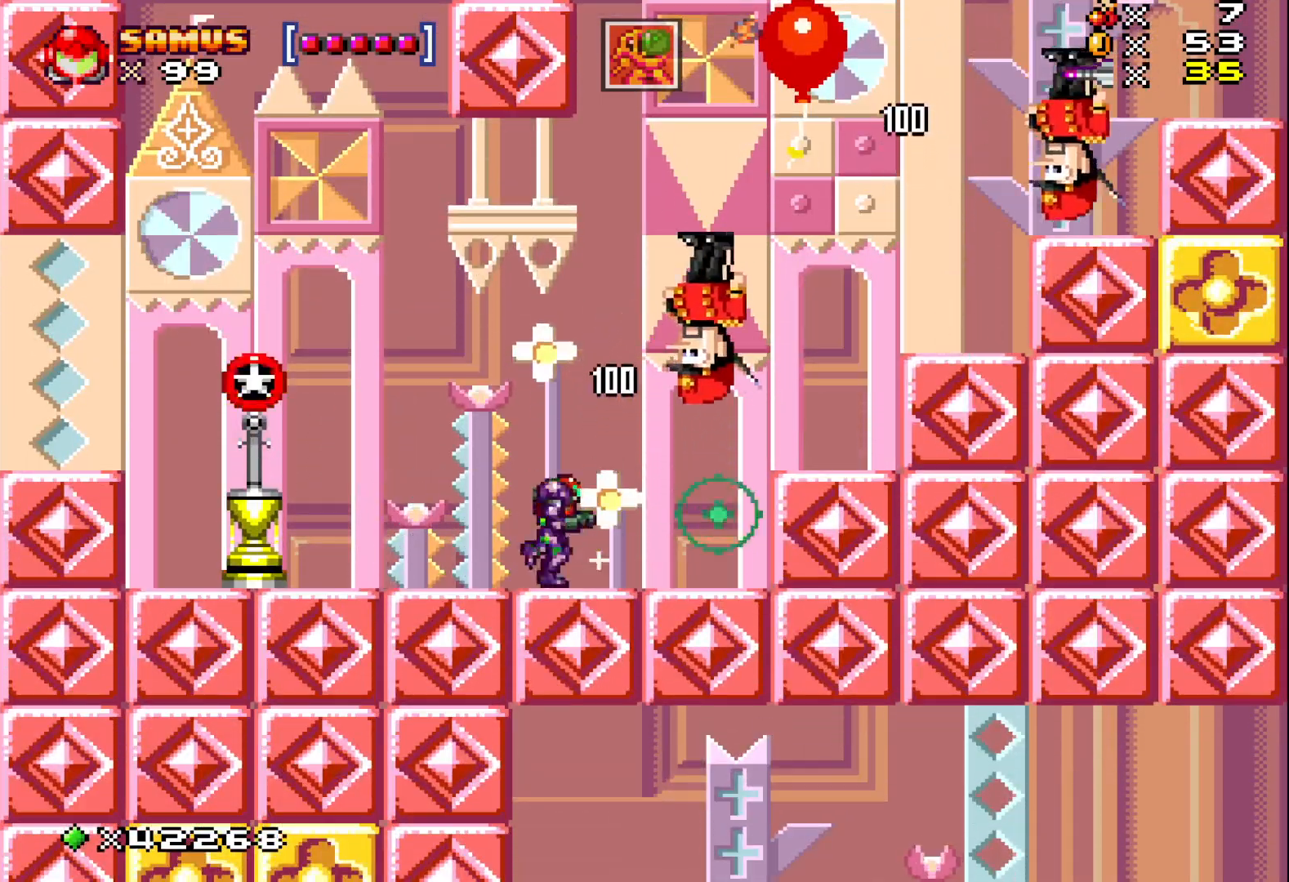
{"buttons": ["A", "X", "DPAD_RIGHT"], "events": [[133, "A", "down"]]}
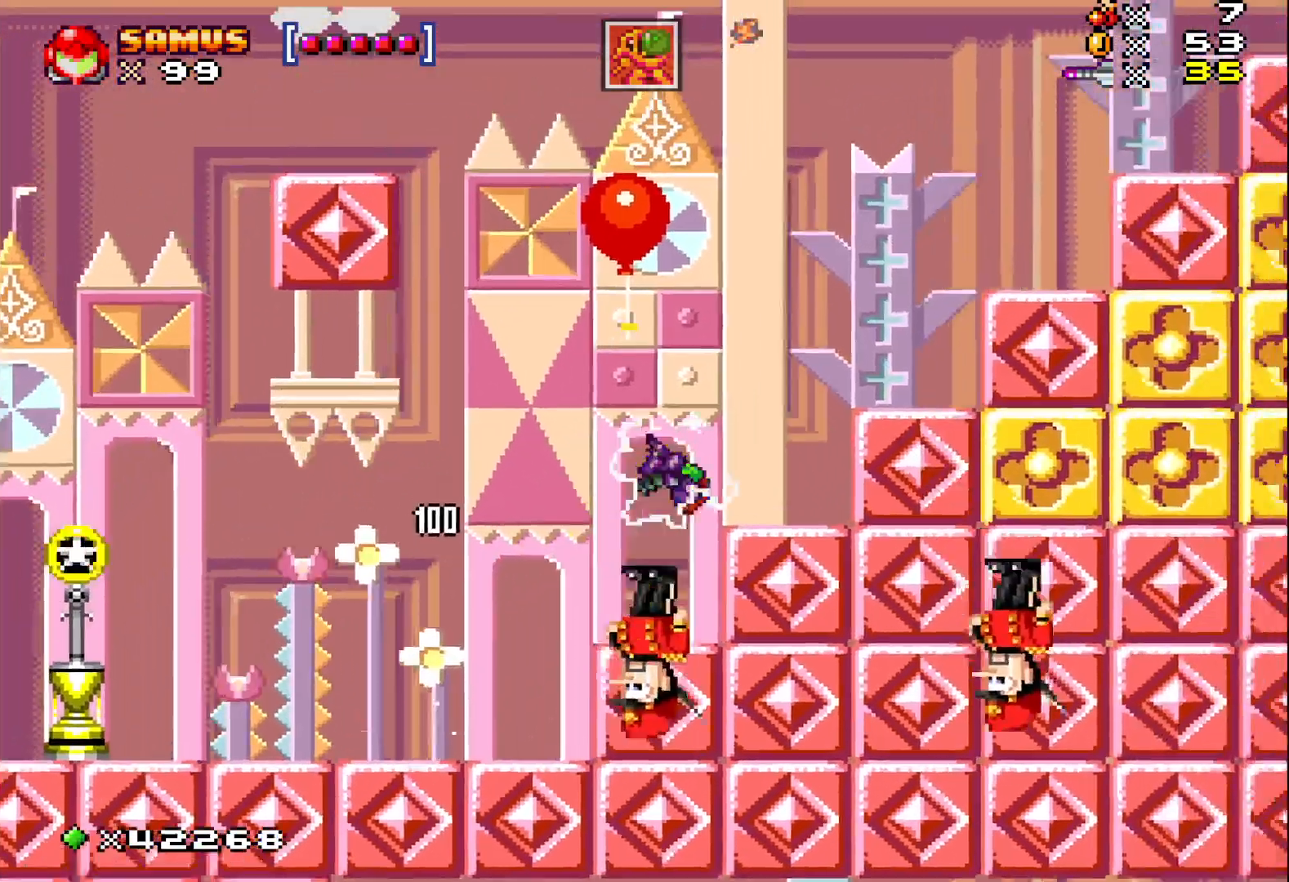
{"buttons": ["A", "X"], "events": [[33, "A", "up"], [250, "DPAD_RIGHT", "up"], [333, "A", "down"]]}
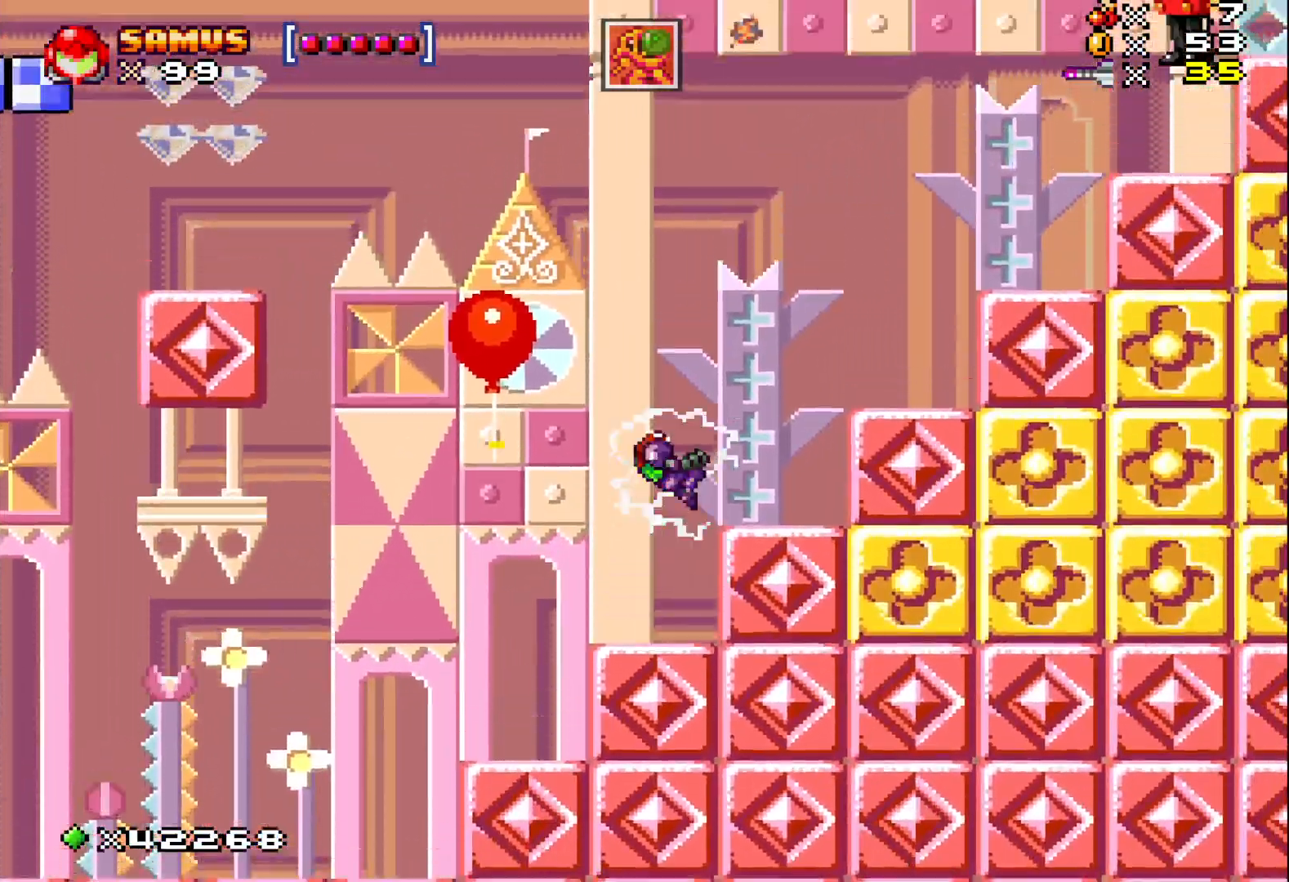
{"buttons": ["X"], "events": [[33, "DPAD_RIGHT", "down"], [283, "DPAD_RIGHT", "up"], [300, "A", "up"]]}
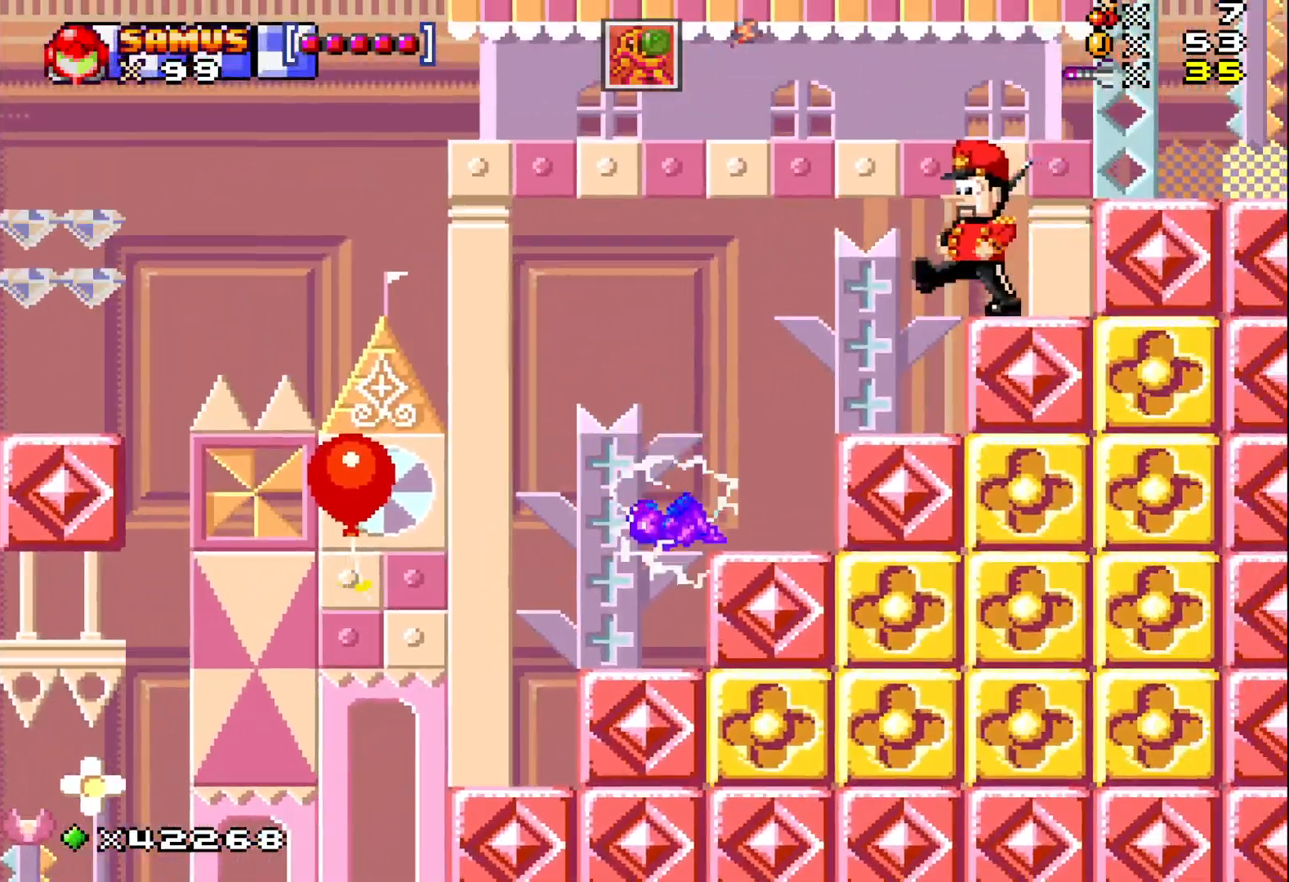
{"buttons": ["A", "X"], "events": [[133, "A", "down"]]}
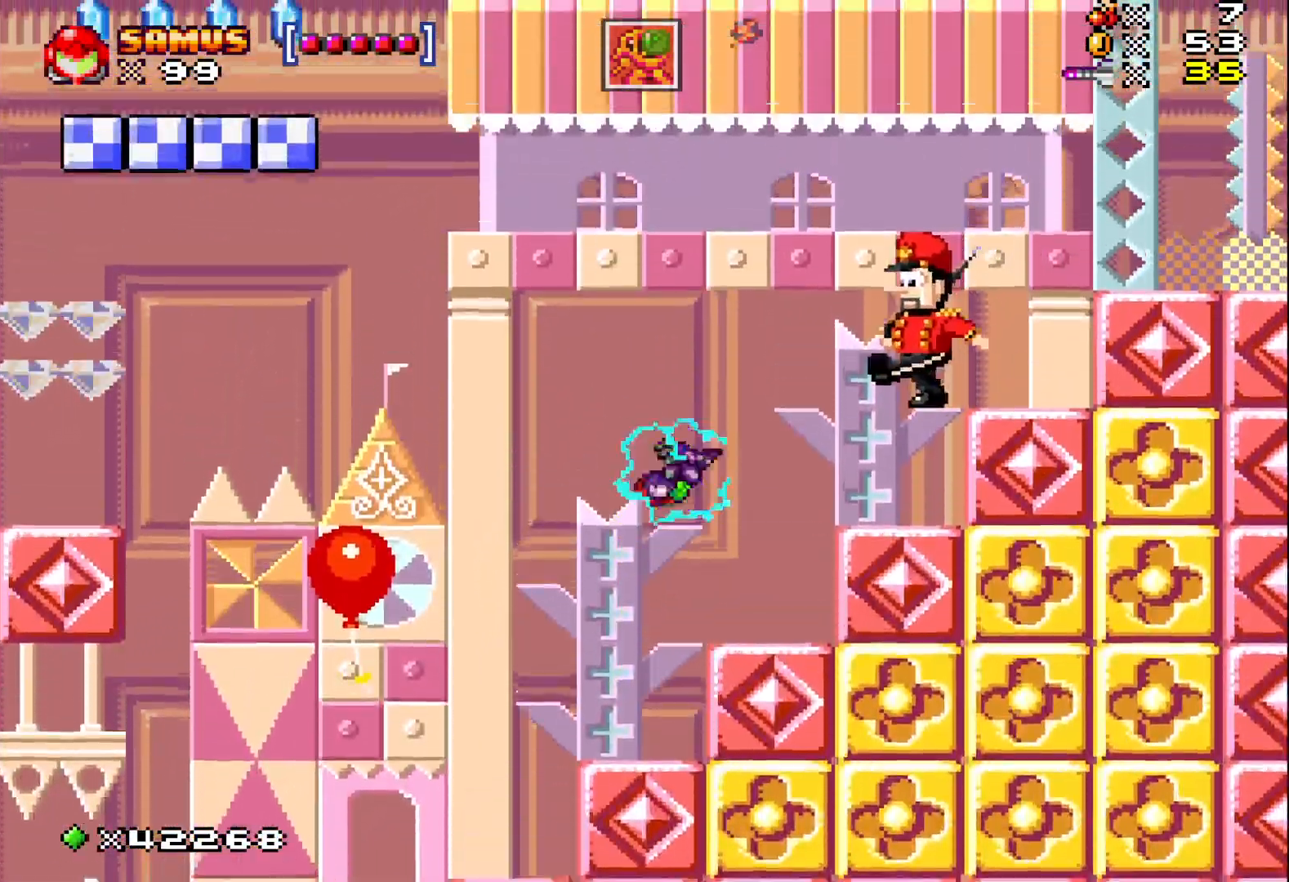
{"buttons": ["X", "DPAD_LEFT"], "events": [[33, "DPAD_RIGHT", "down"], [67, "A", "up"], [67, "X", "up"], [150, "X", "down"], [217, "DPAD_RIGHT", "up"], [433, "DPAD_LEFT", "down"]]}
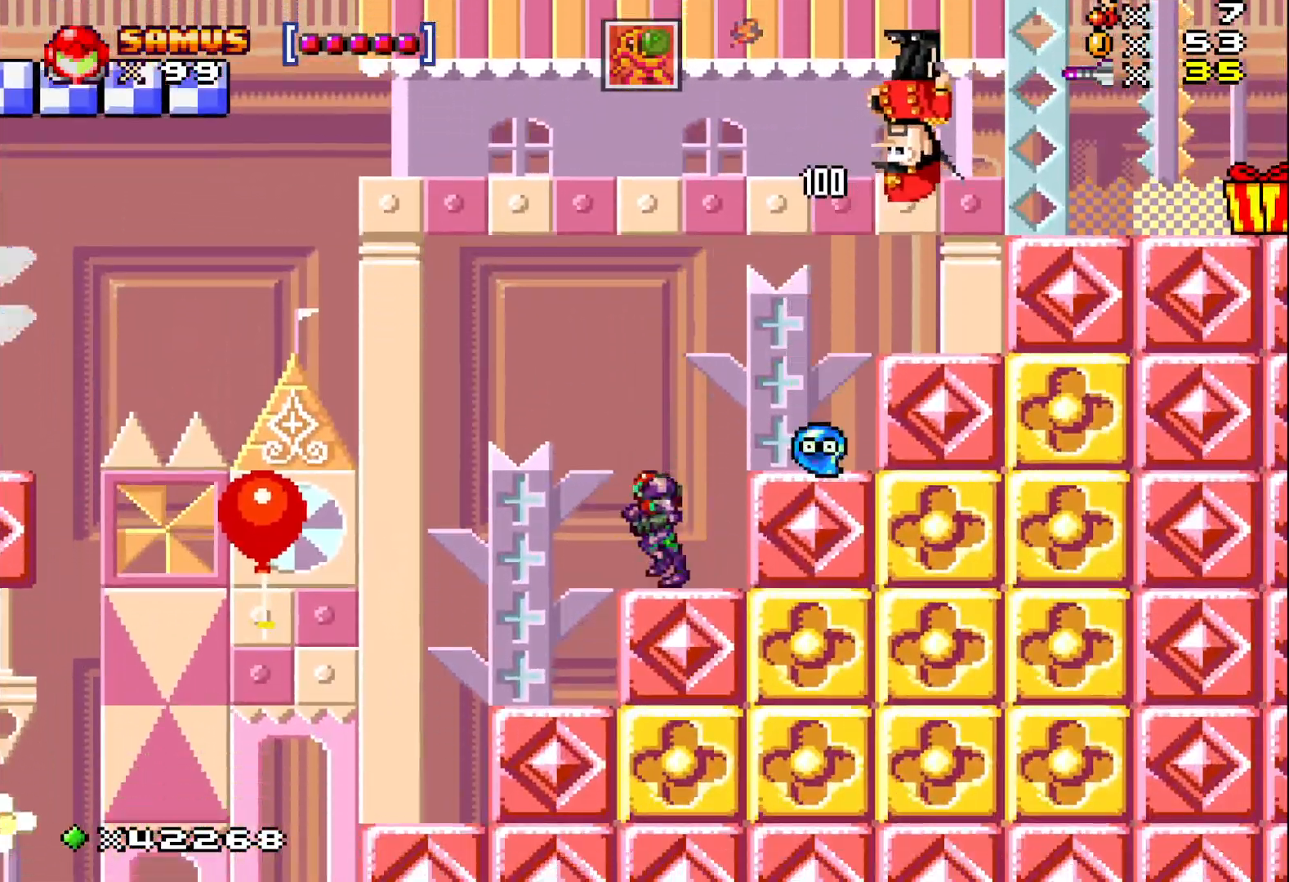
{"buttons": ["A", "X", "DPAD_LEFT"], "events": [[17, "A", "down"]]}
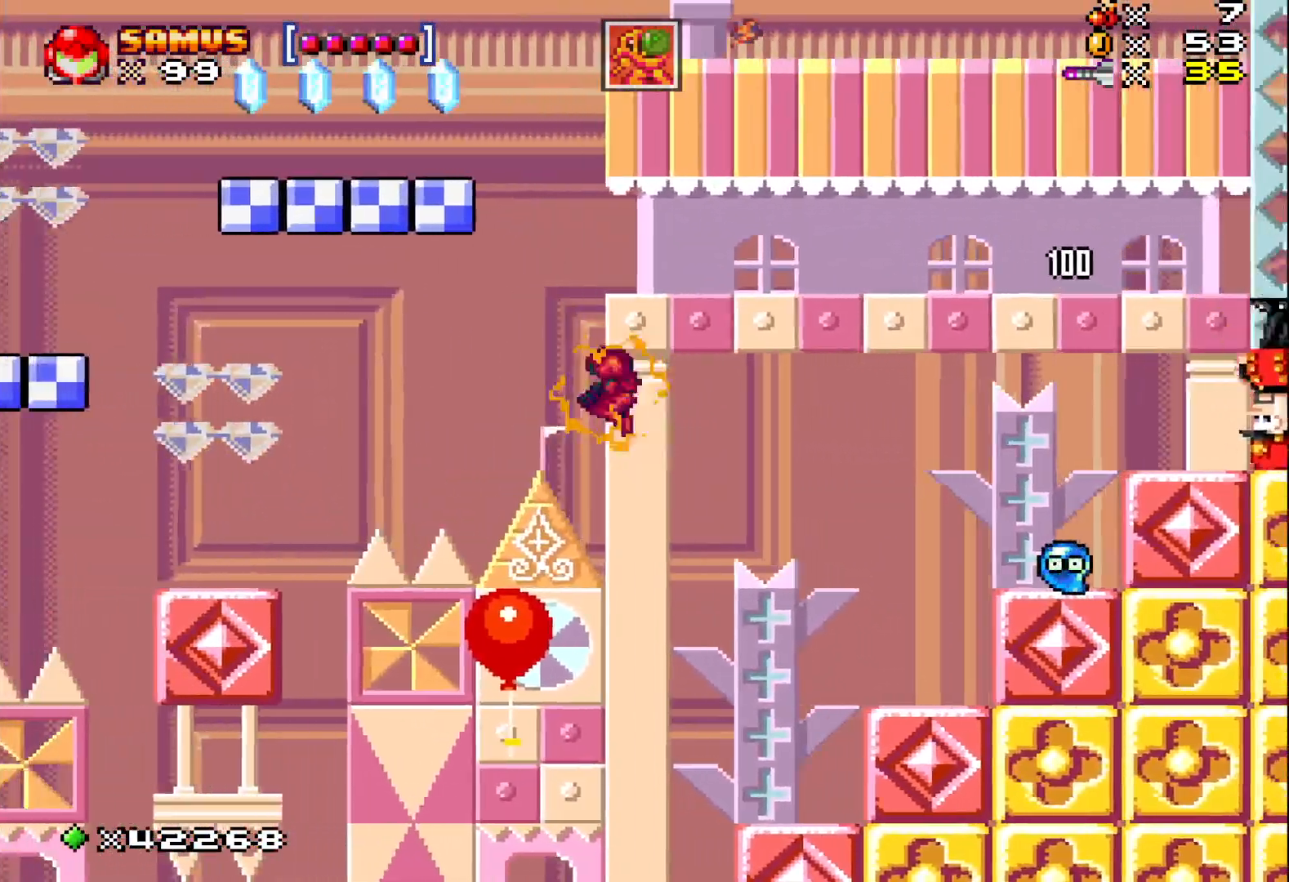
{"buttons": ["A", "X", "DPAD_LEFT"], "events": [[183, "DPAD_LEFT", "up"], [317, "DPAD_LEFT", "down"]]}
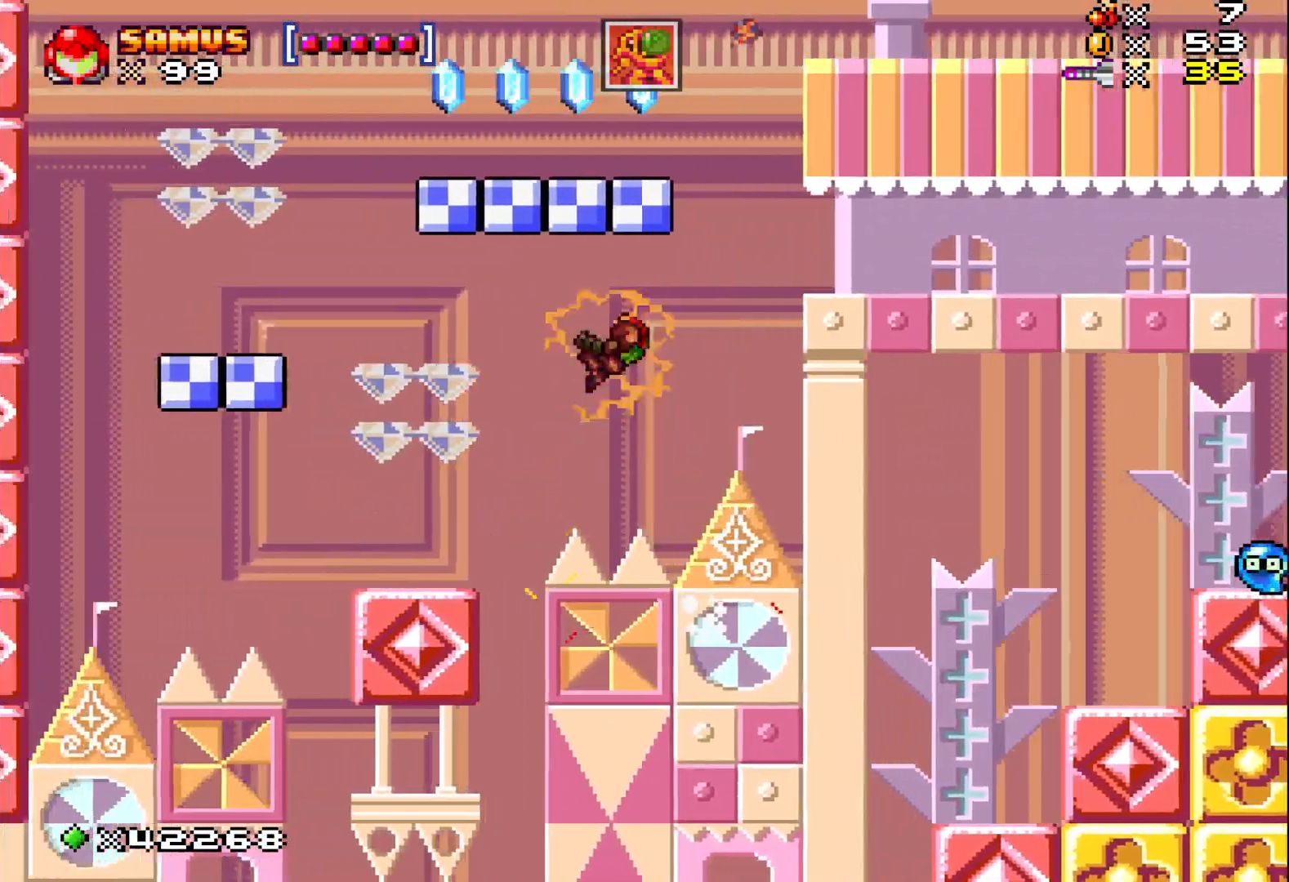
{"buttons": ["X"], "events": [[217, "A", "up"], [267, "DPAD_LEFT", "up"], [417, "DPAD_LEFT", "down"], [500, "DPAD_LEFT", "up"]]}
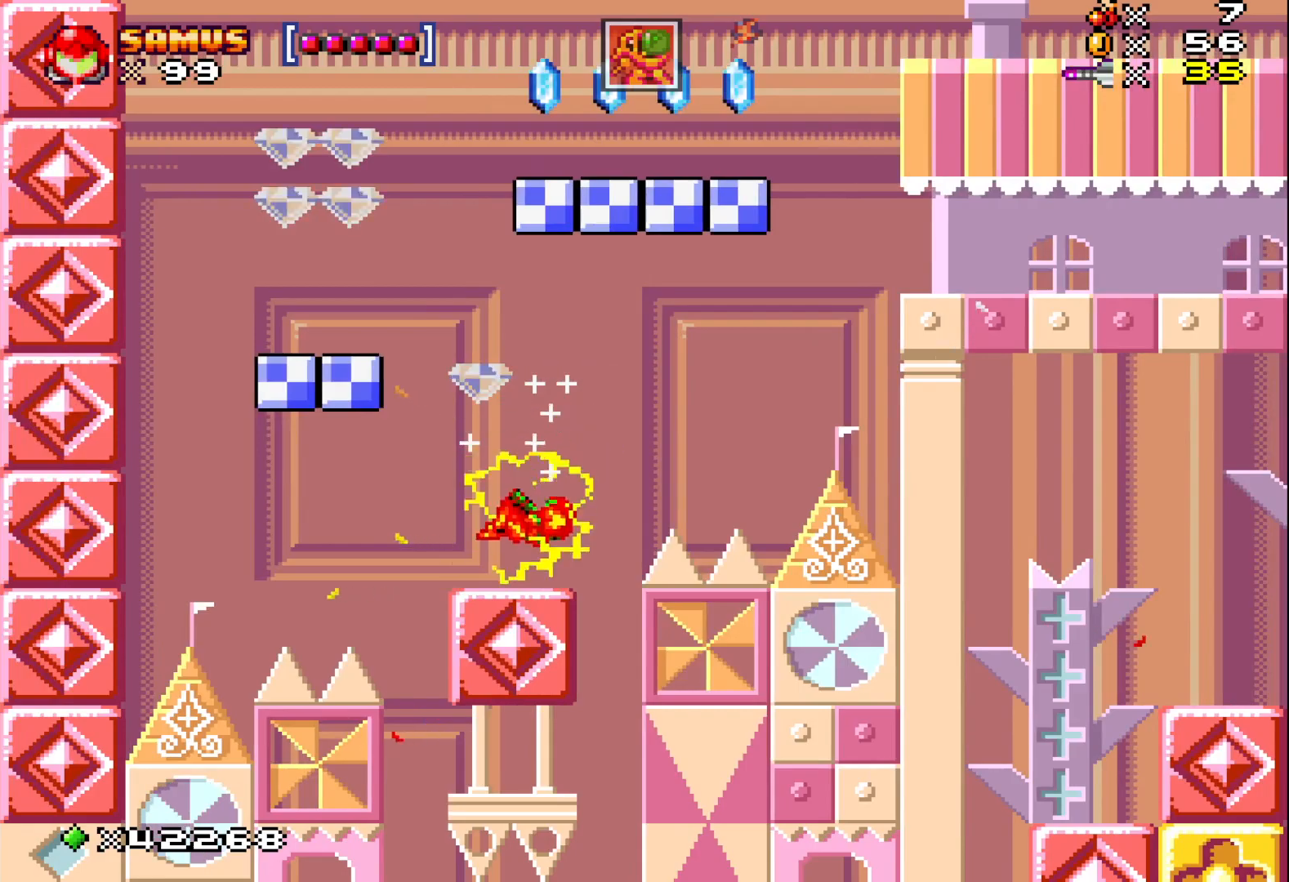
{"buttons": ["A", "X"], "events": [[233, "A", "down"], [300, "DPAD_LEFT", "down"], [417, "DPAD_LEFT", "up"]]}
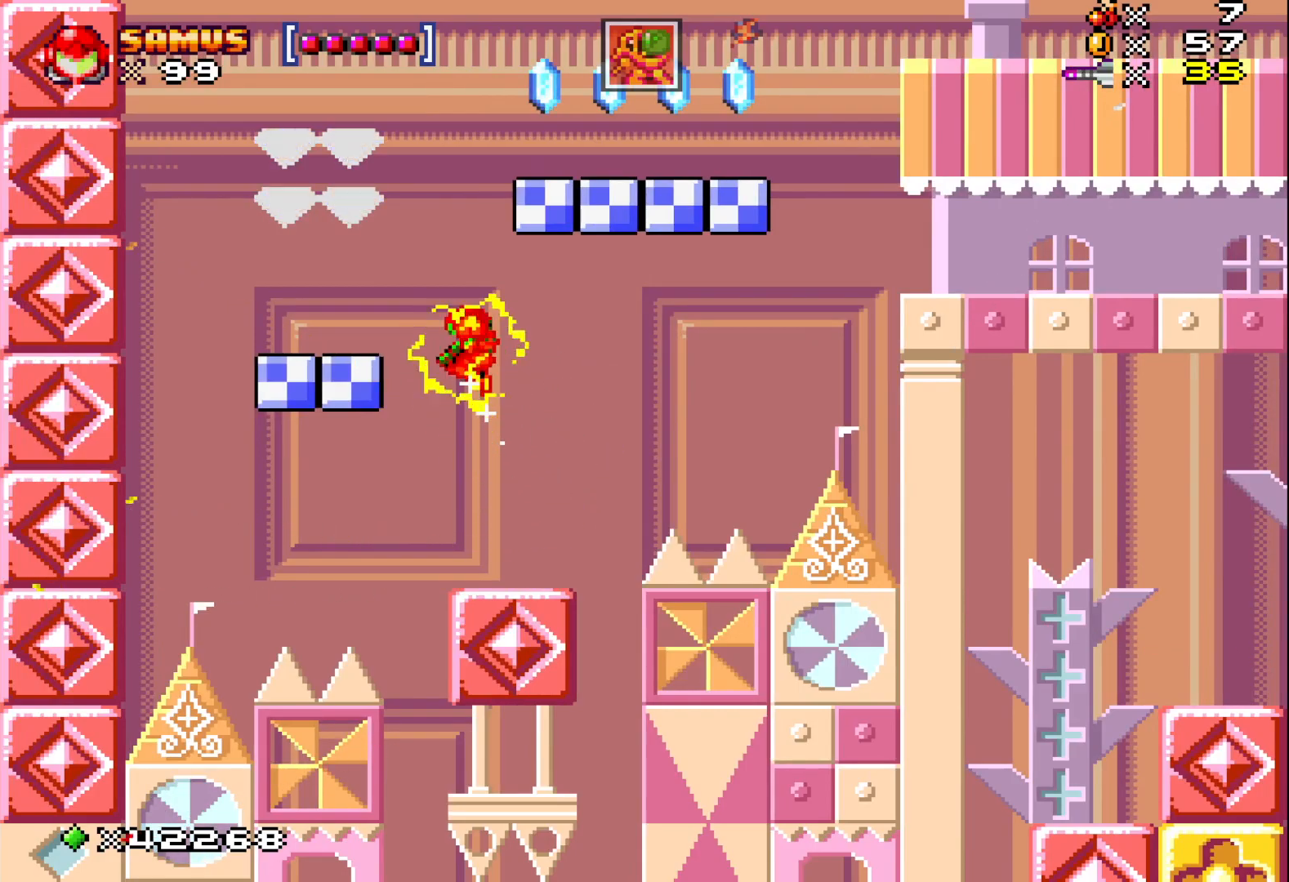
{"buttons": ["X"], "events": [[50, "DPAD_LEFT", "down"], [233, "A", "up"], [367, "DPAD_LEFT", "up"]]}
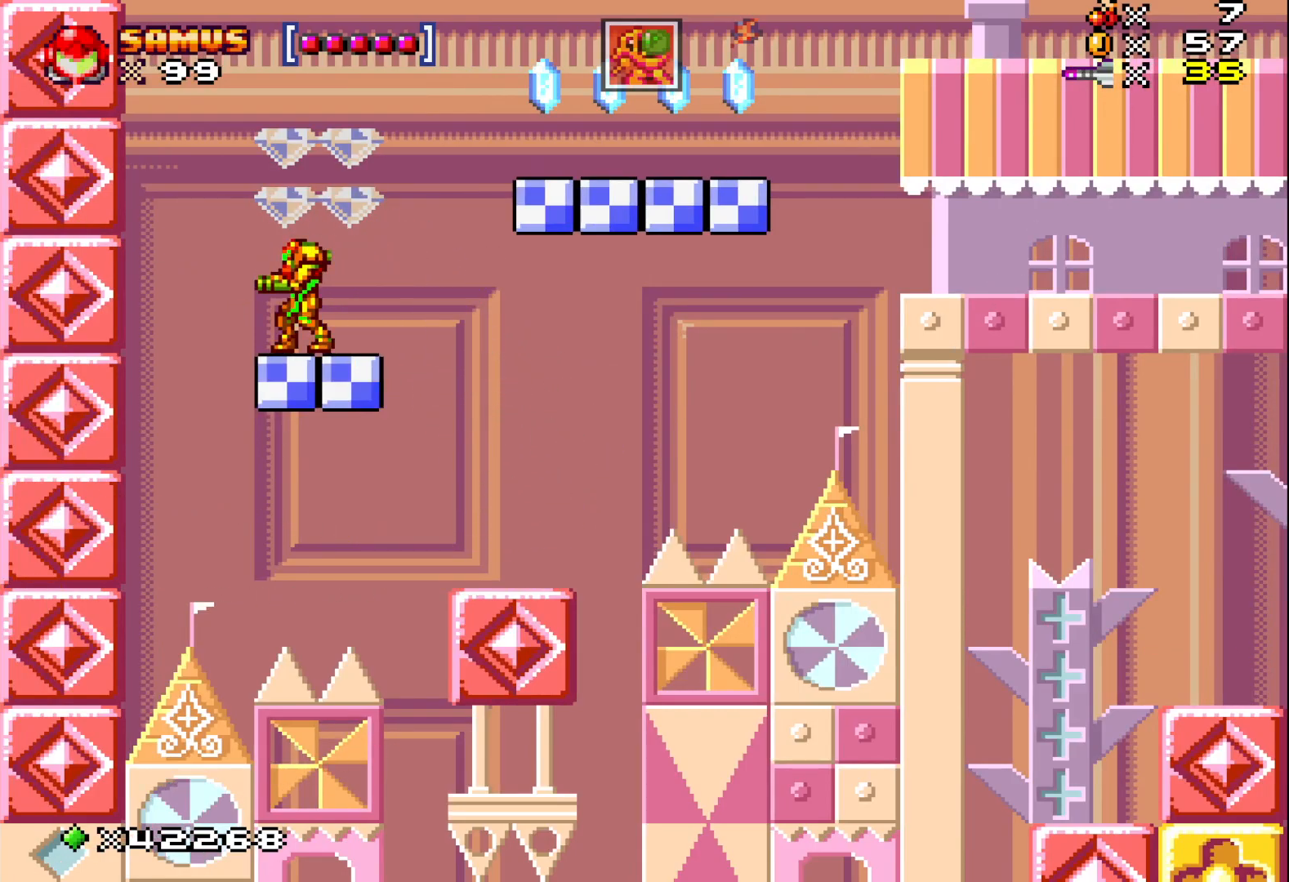
{"buttons": ["X", "DPAD_RIGHT"], "events": [[17, "A", "down"], [100, "DPAD_RIGHT", "down"], [383, "A", "up"]]}
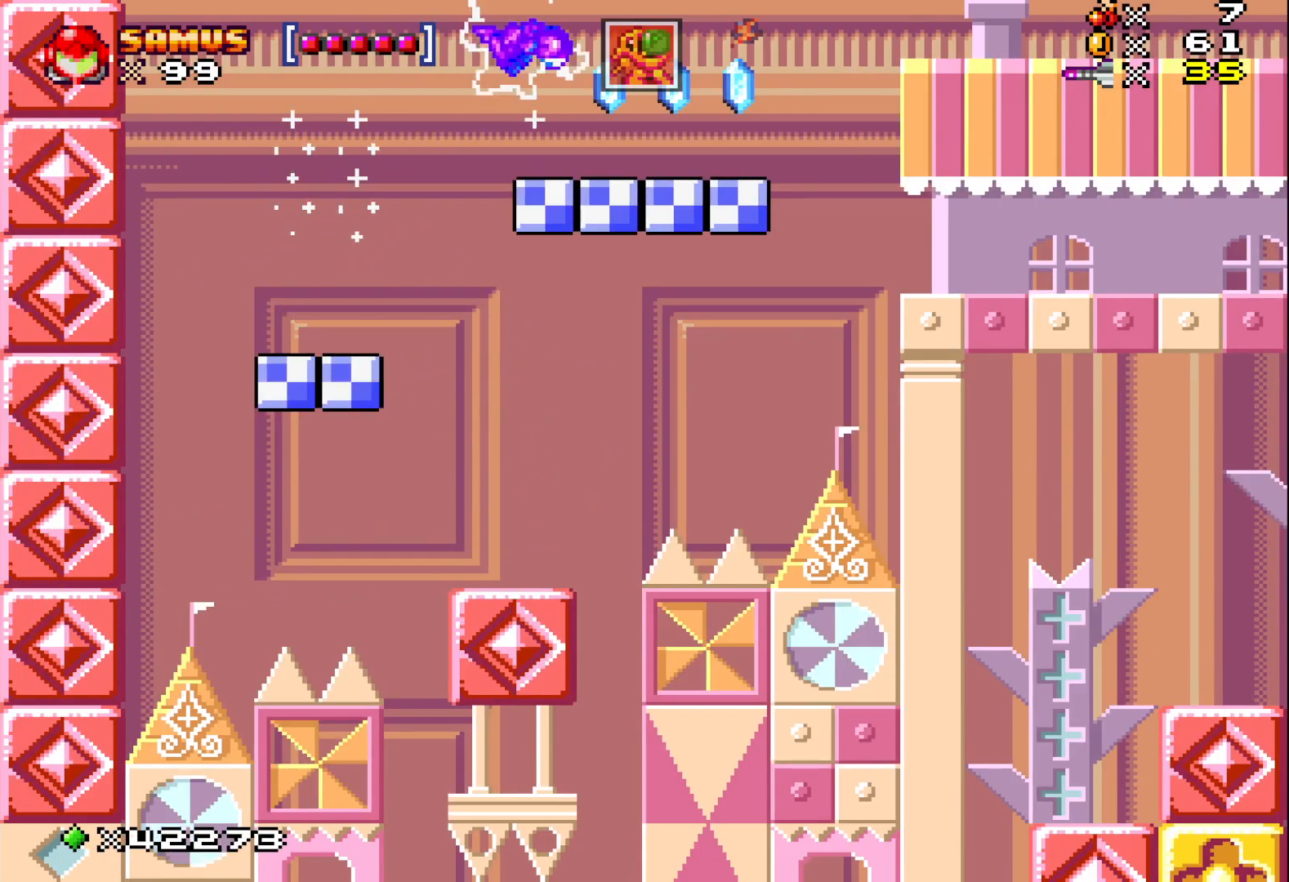
{"buttons": ["X"], "events": [[400, "DPAD_RIGHT", "up"]]}
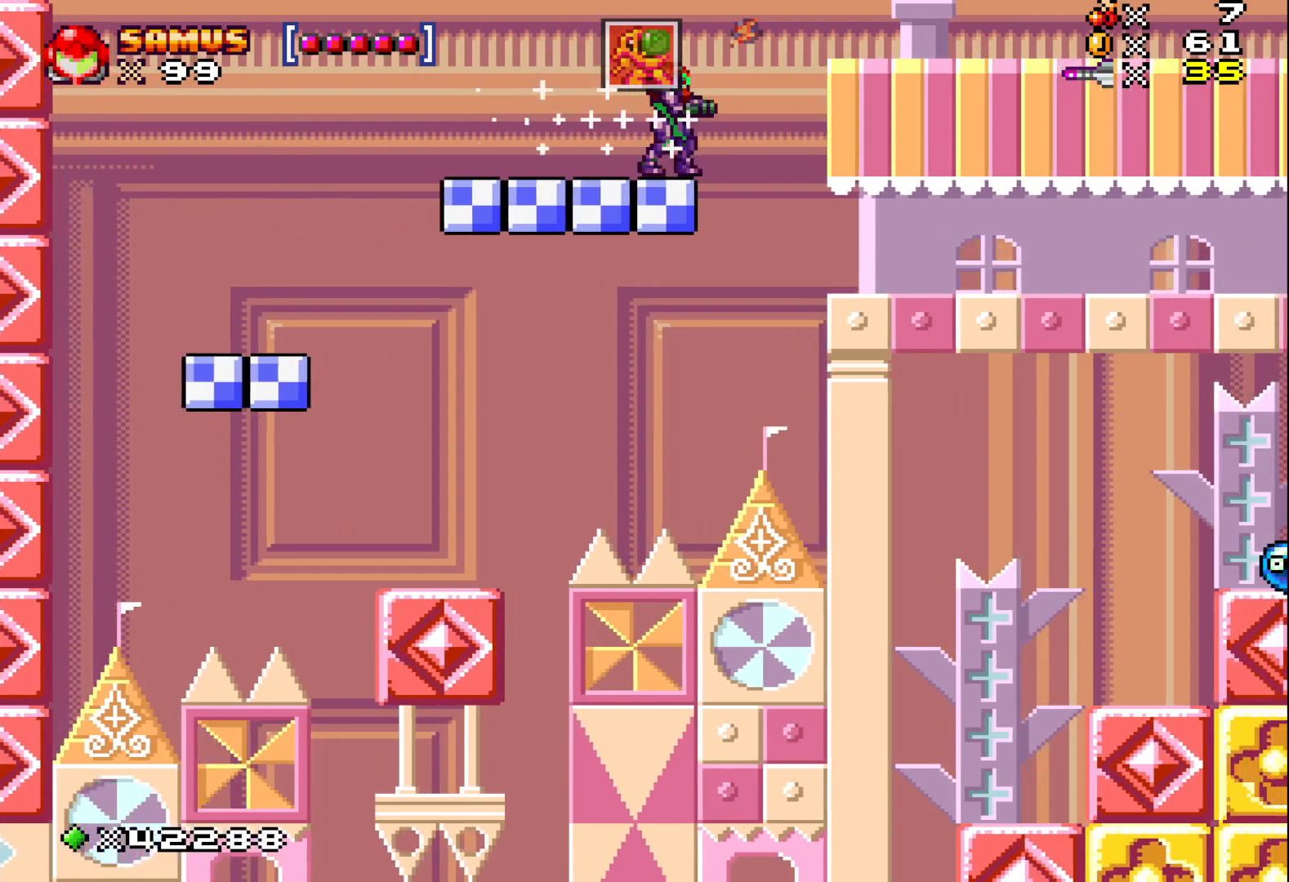
{"buttons": ["X", "DPAD_RIGHT"], "events": [[67, "DPAD_RIGHT", "down"], [183, "A", "down"], [333, "A", "up"]]}
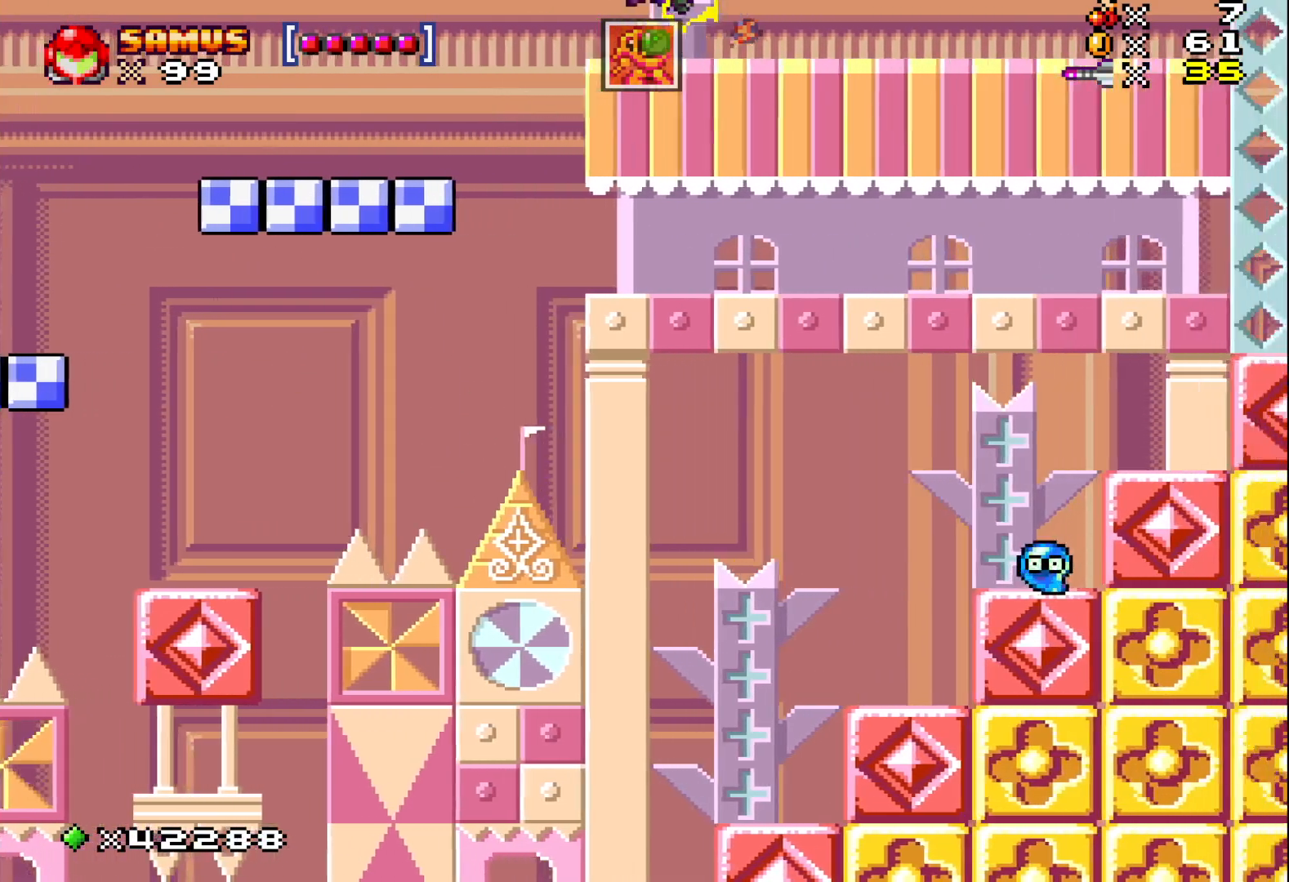
{"buttons": ["X", "DPAD_RIGHT"], "events": []}
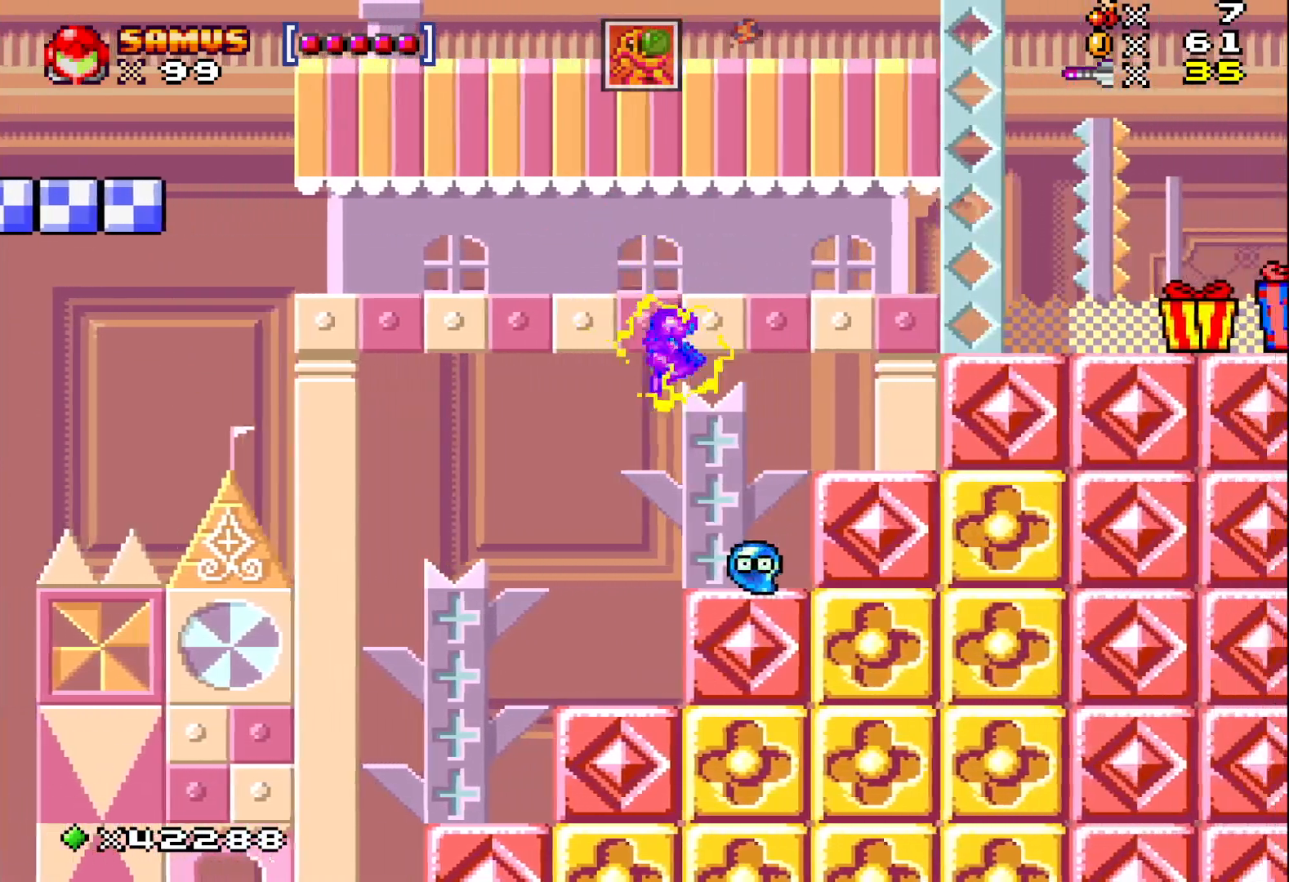
{"buttons": ["A", "X", "DPAD_RIGHT"], "events": [[233, "A", "down"]]}
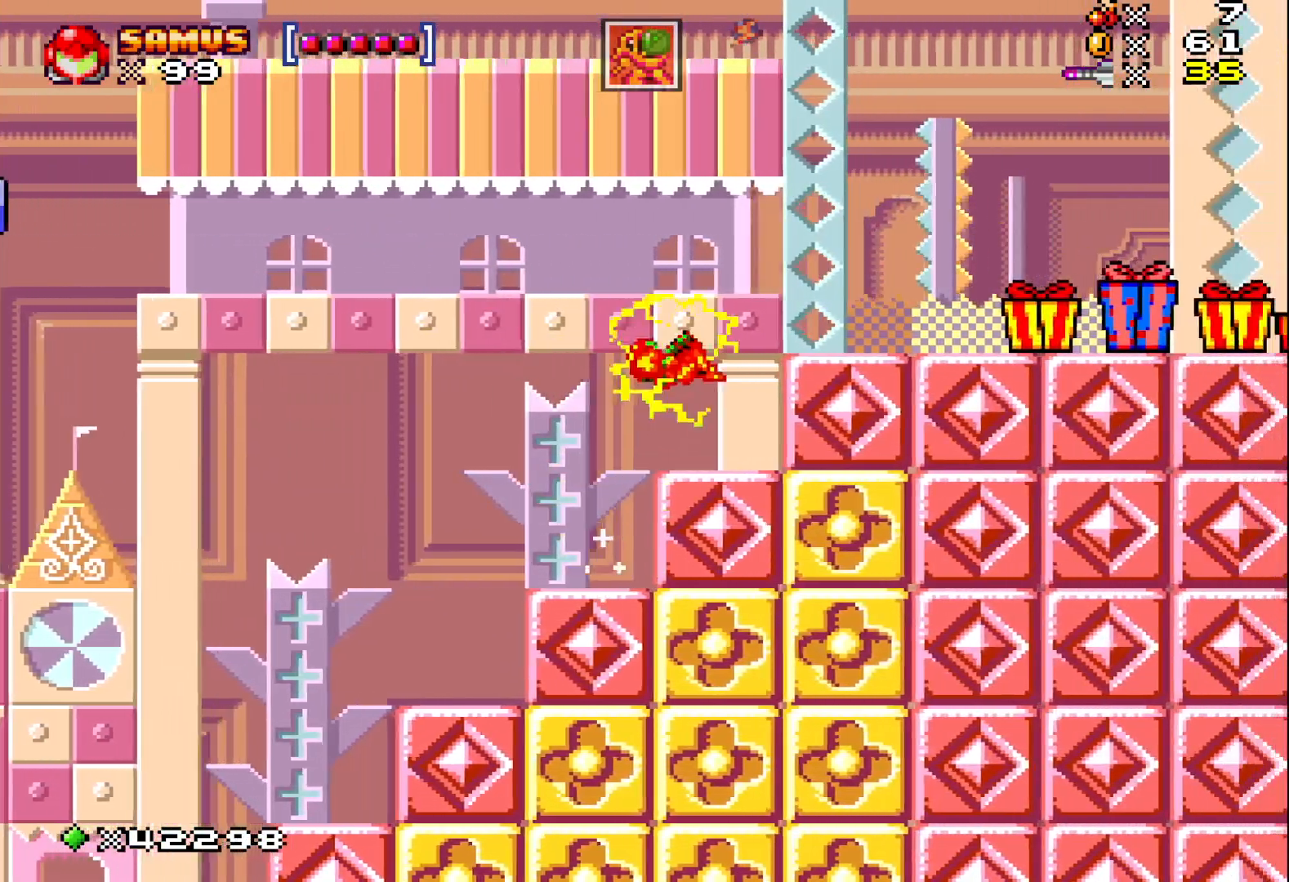
{"buttons": ["X", "DPAD_RIGHT"], "events": [[217, "A", "up"], [350, "DPAD_RIGHT", "up"], [500, "DPAD_RIGHT", "down"]]}
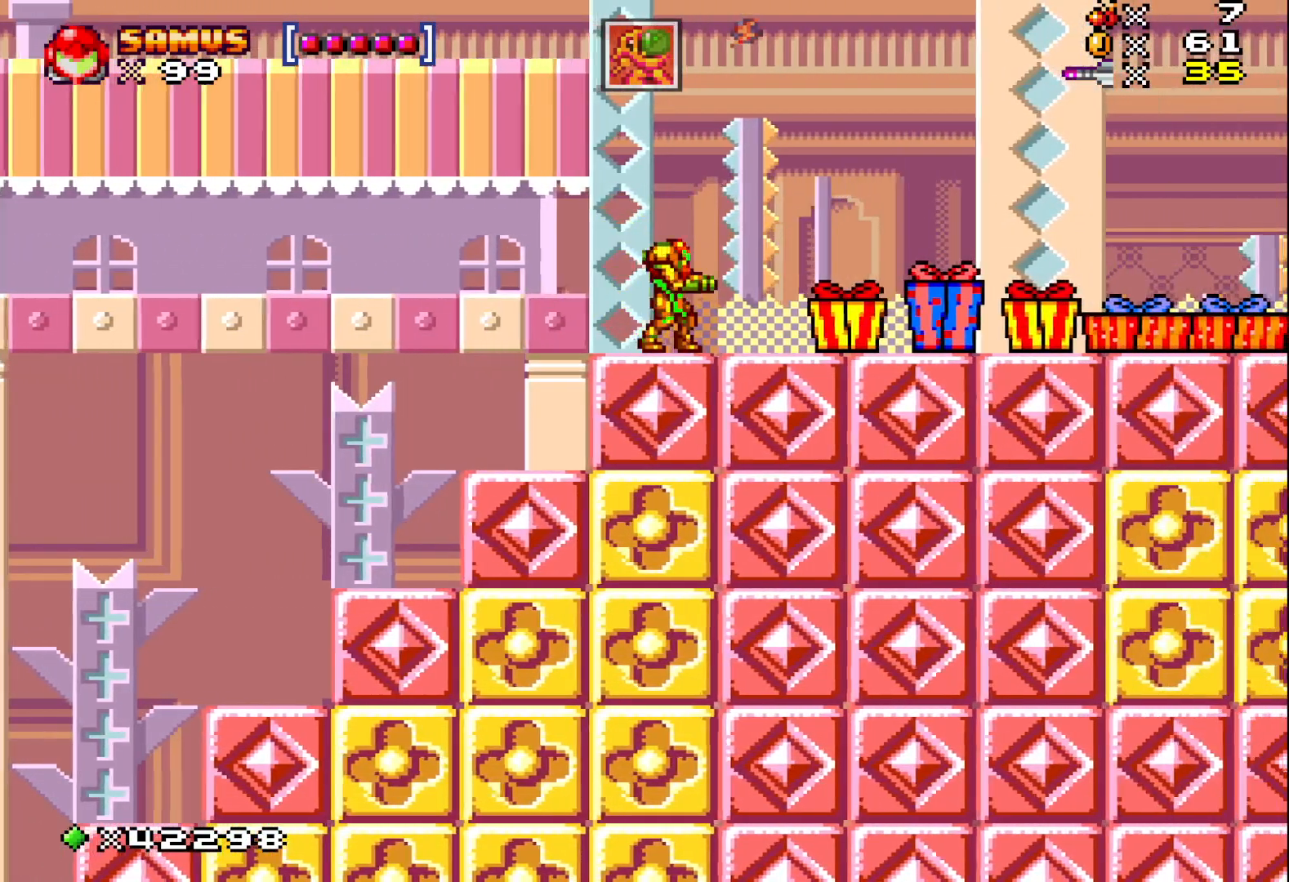
{"buttons": ["X"], "events": [[17, "A", "down"], [133, "A", "up"], [300, "DPAD_RIGHT", "up"]]}
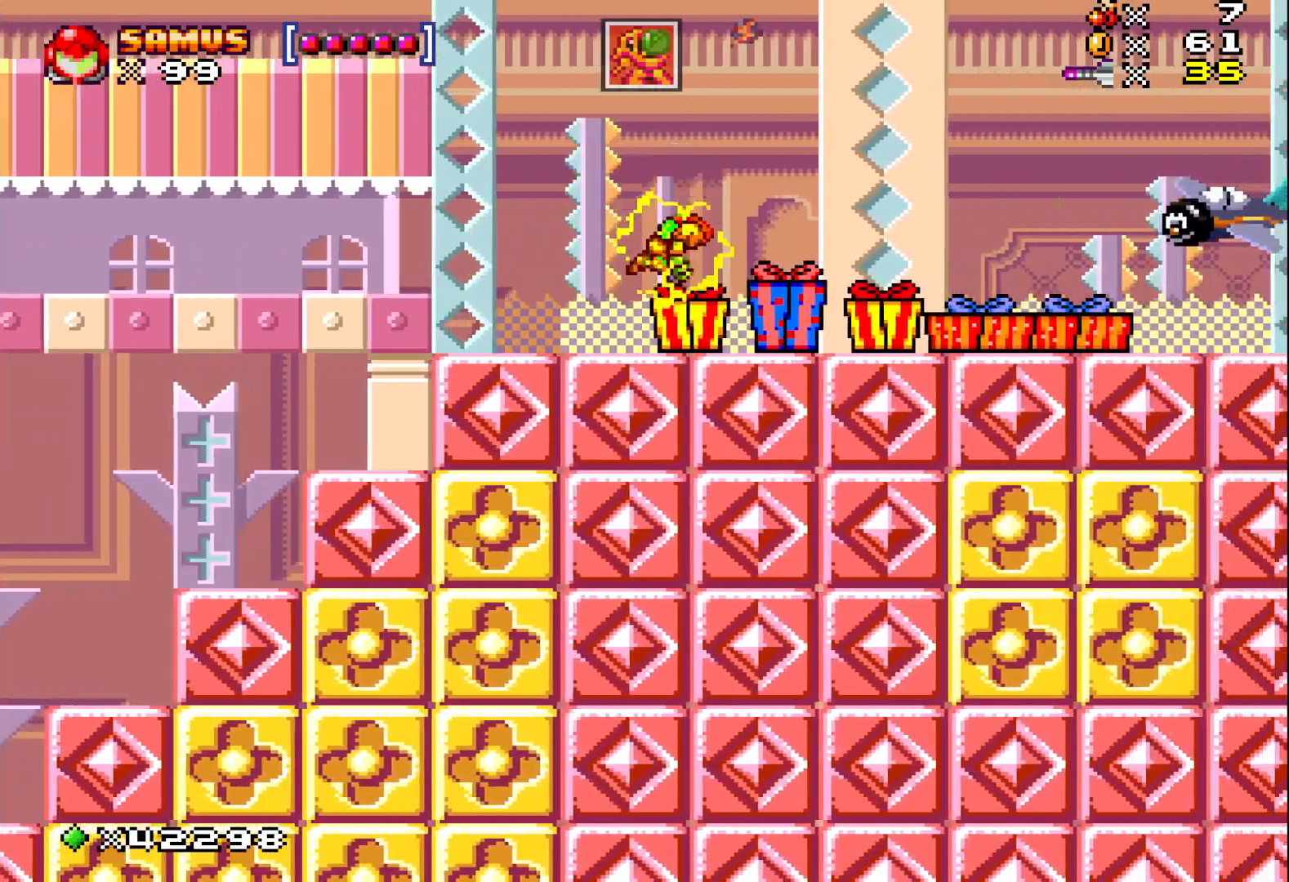
{"buttons": ["X", "DPAD_RIGHT"], "events": [[117, "DPAD_RIGHT", "down"], [333, "DPAD_RIGHT", "up"], [500, "DPAD_RIGHT", "down"]]}
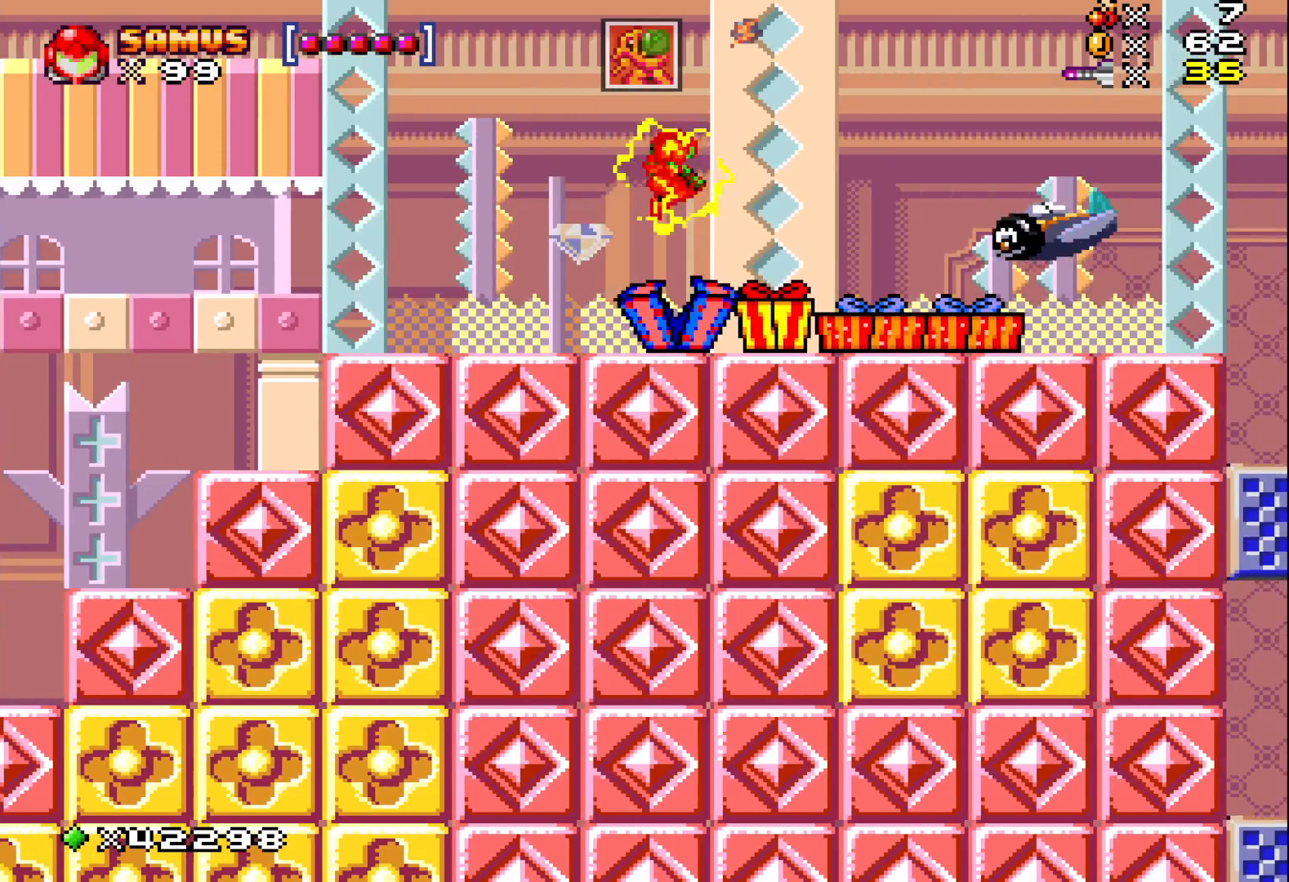
{"buttons": [], "events": [[183, "DPAD_RIGHT", "up"], [450, "X", "up"]]}
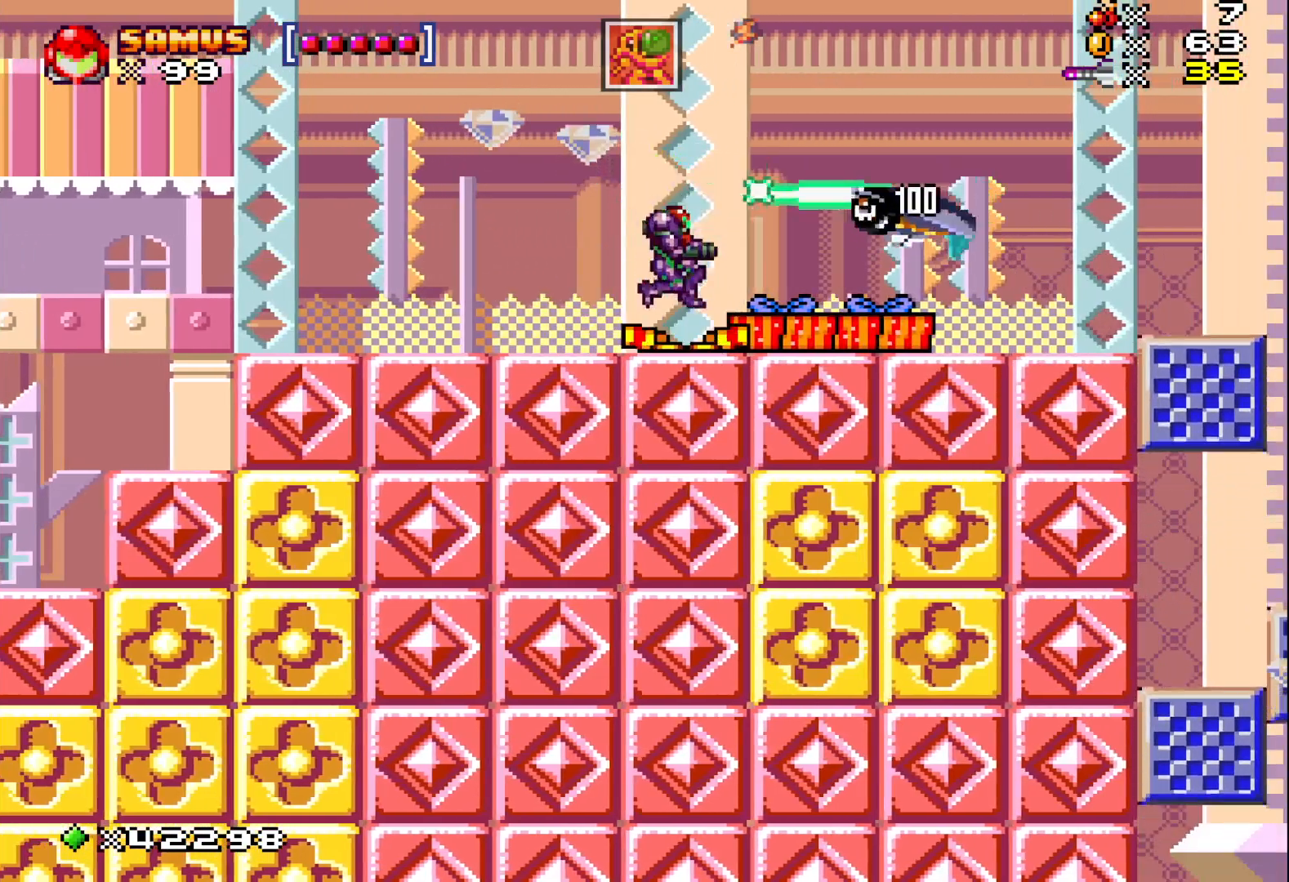
{"buttons": ["A", "X", "DPAD_RIGHT"], "events": [[33, "X", "down"], [367, "A", "down"], [483, "DPAD_RIGHT", "down"]]}
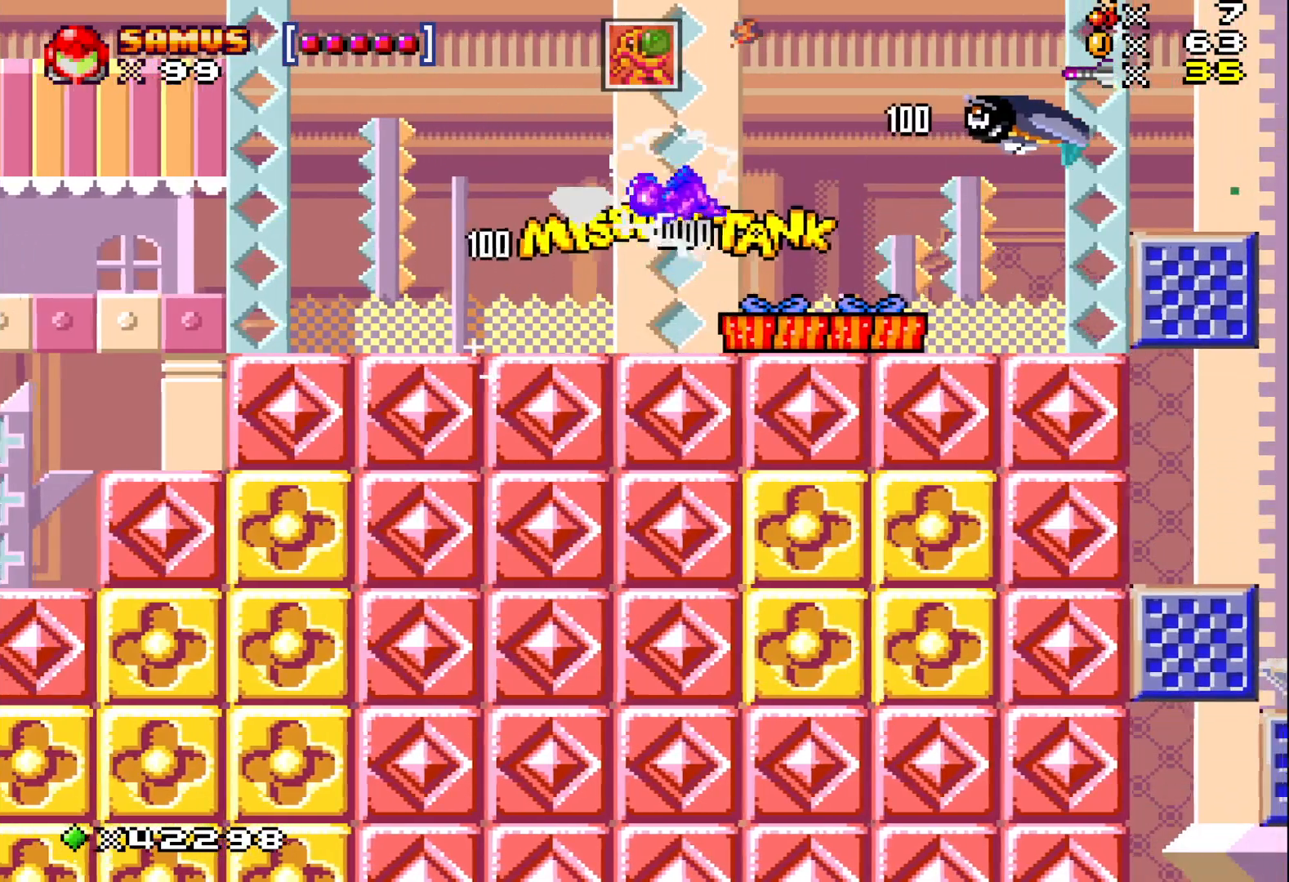
{"buttons": ["X"], "events": [[17, "A", "up"], [117, "DPAD_RIGHT", "up"], [333, "DPAD_RIGHT", "down"], [467, "DPAD_RIGHT", "up"]]}
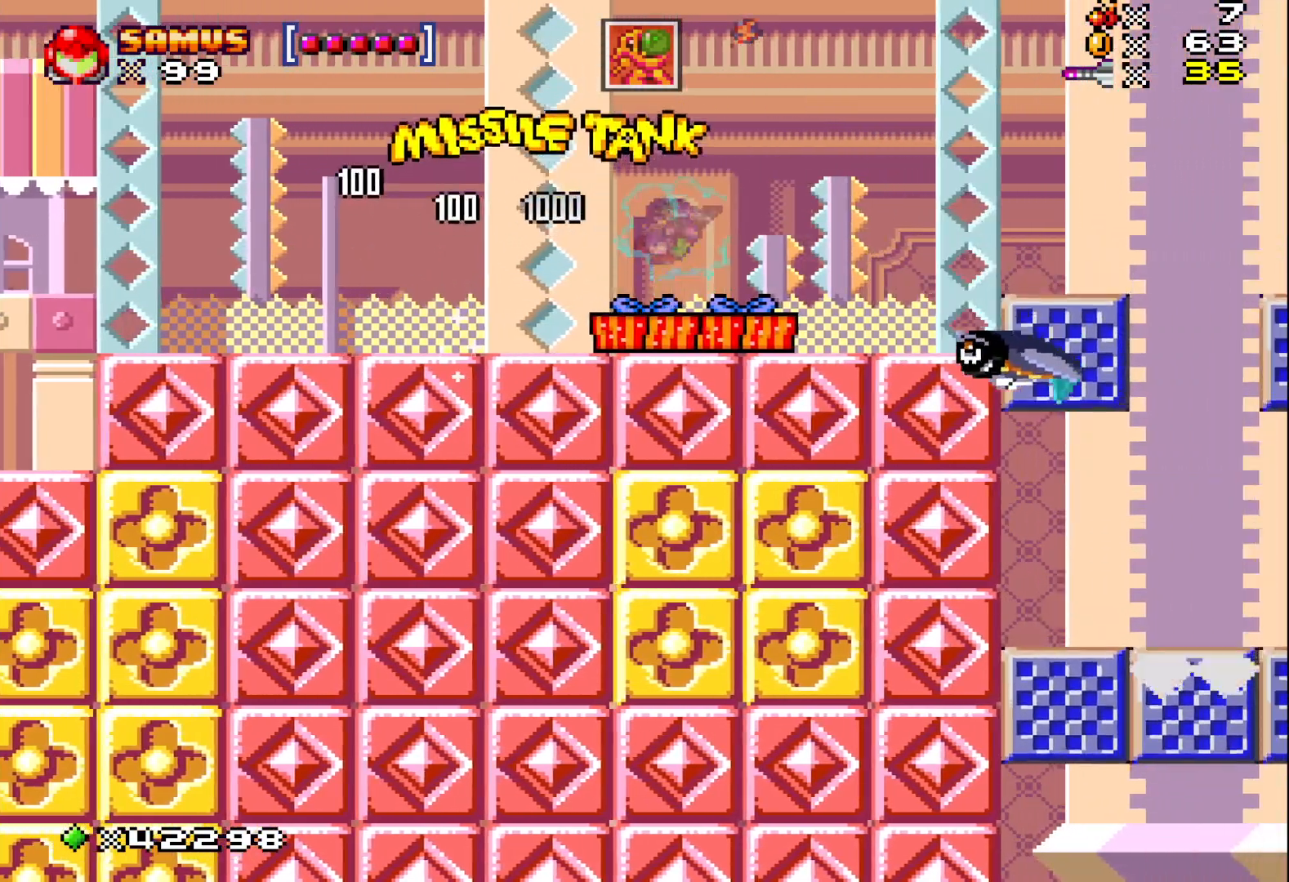
{"buttons": ["X", "DPAD_LEFT"], "events": [[100, "DPAD_RIGHT", "down"], [183, "DPAD_RIGHT", "up"], [450, "DPAD_LEFT", "down"]]}
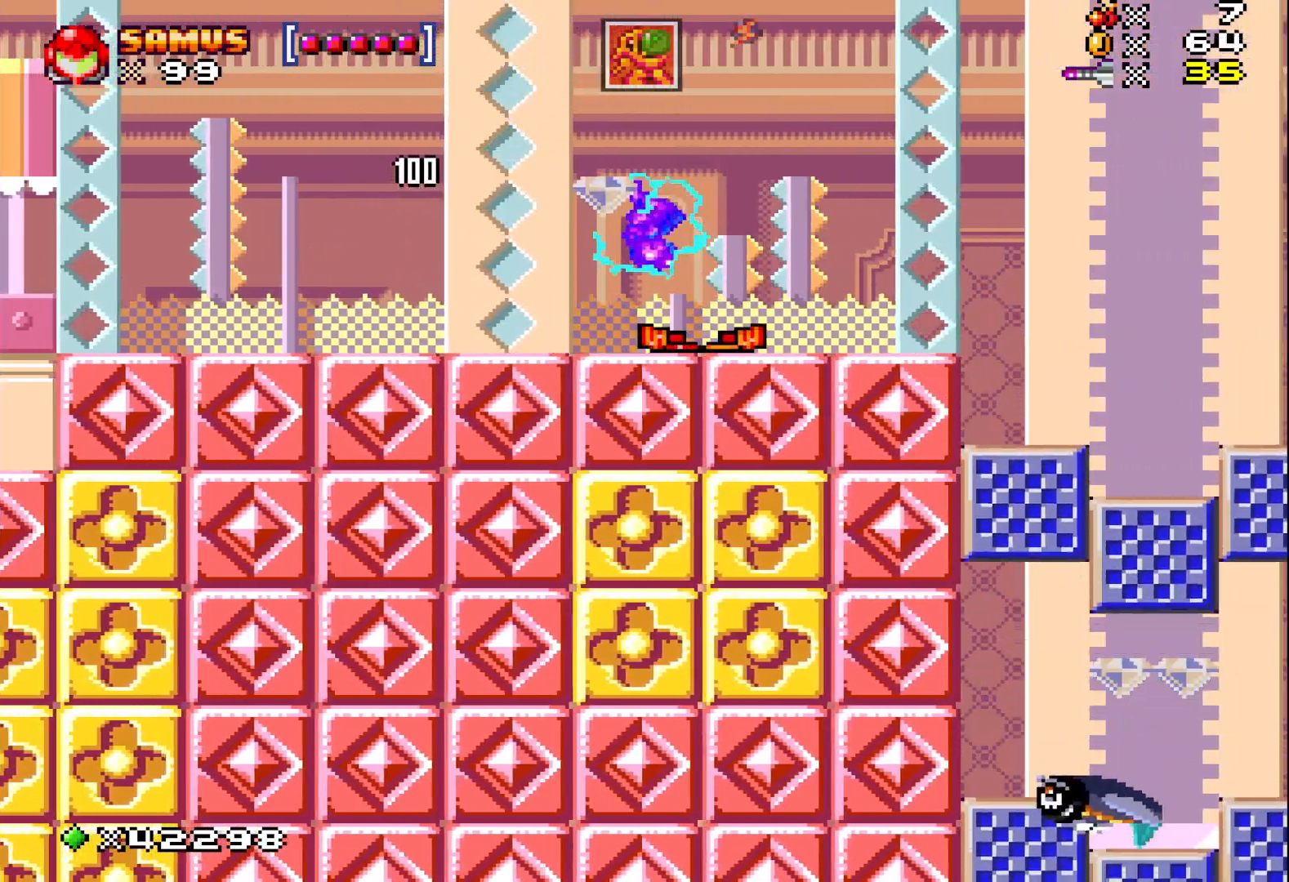
{"buttons": ["X", "DPAD_RIGHT"], "events": [[100, "DPAD_LEFT", "up"], [283, "DPAD_RIGHT", "down"]]}